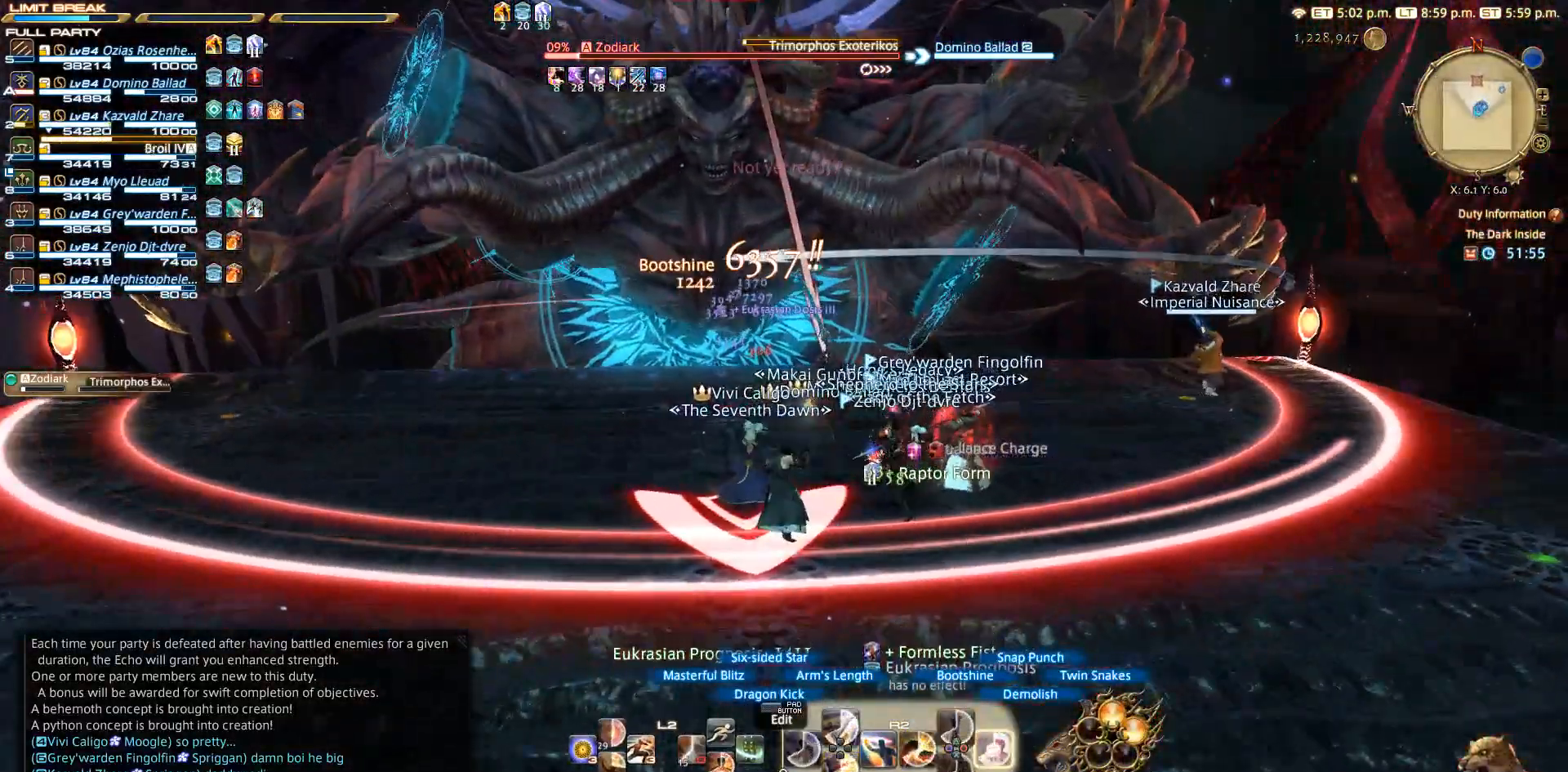
Gameplay with a controller (PlayStation layout); each line is a JSON object with the inputs held at the frame after it. "events" lists button and stick changes between this image and that frame as [ms after this image, input, new state], when the widget could be followed in between. Not read: L3 R3.
{"buttons": ["CIRCLE", "R2"], "left_stick": "center", "right_stick": "center", "events": [[100, "CIRCLE", "up"], [183, "CIRCLE", "down"], [383, "CIRCLE", "up"], [467, "CIRCLE", "down"]]}
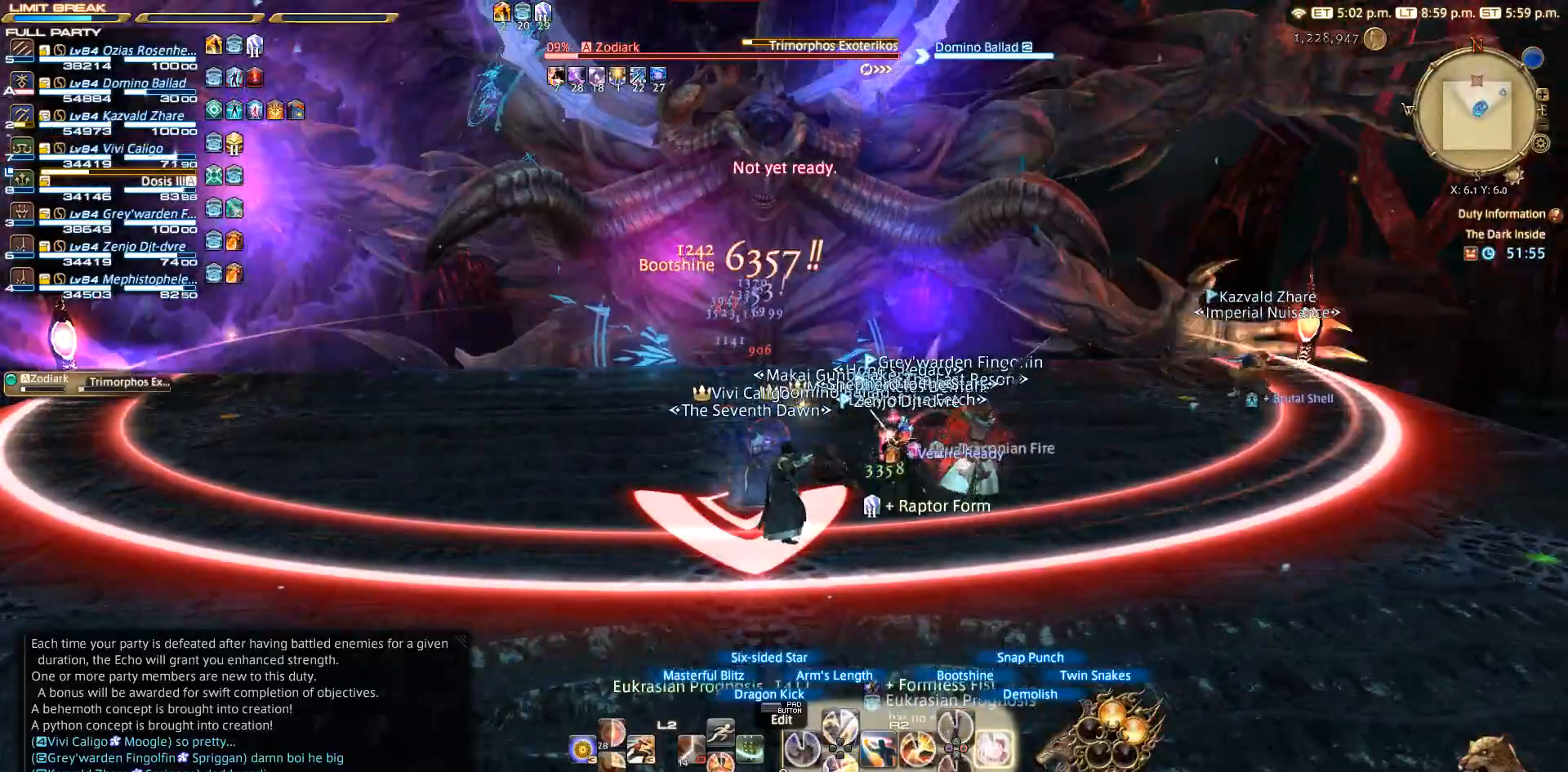
{"buttons": ["R2"], "left_stick": "center", "right_stick": "center", "events": [[67, "CIRCLE", "up"], [133, "CIRCLE", "down"], [183, "CIRCLE", "up"], [250, "CIRCLE", "down"], [350, "CIRCLE", "up"]]}
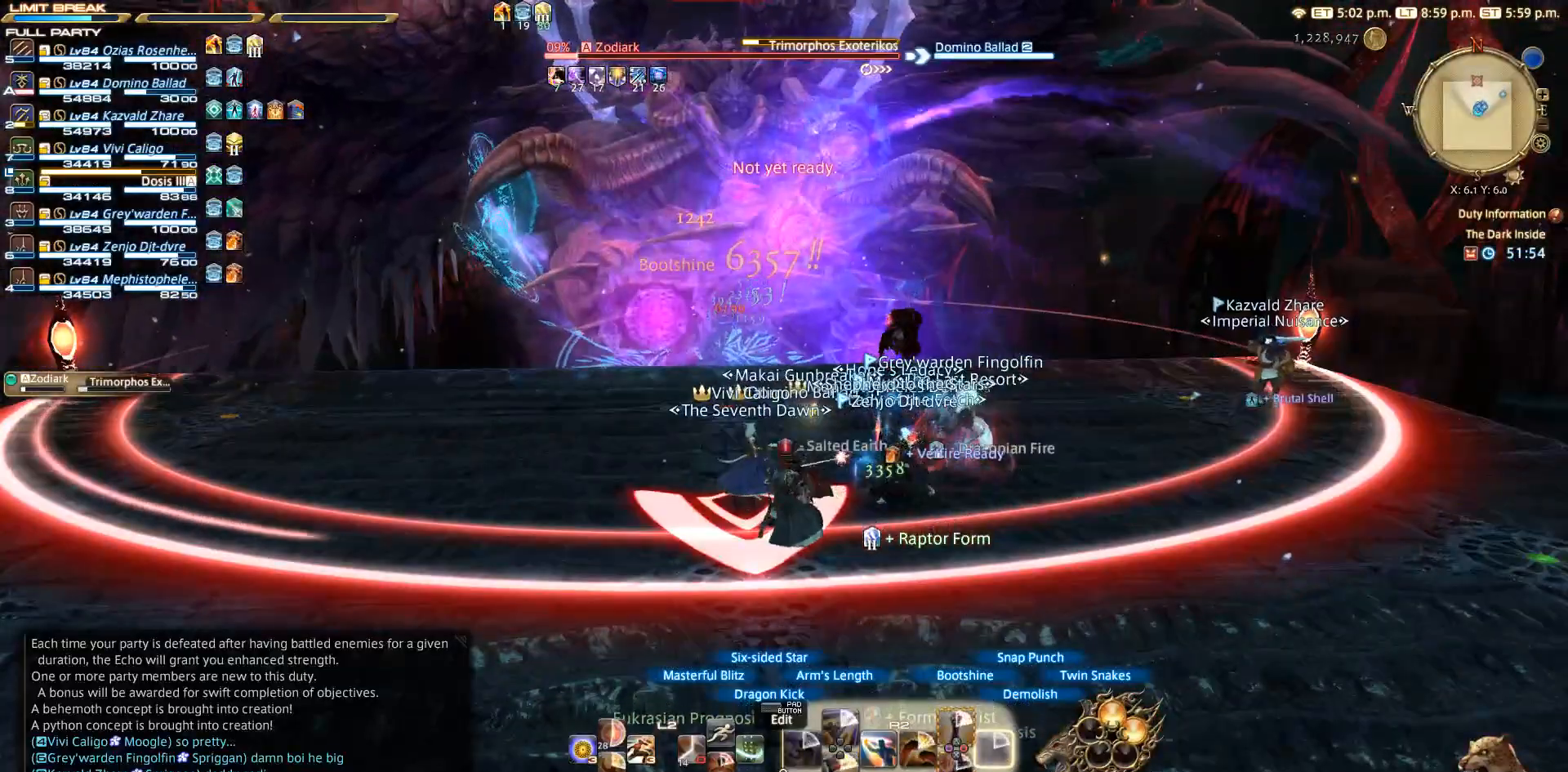
{"buttons": ["R2"], "left_stick": "down-left", "right_stick": "center", "events": [[100, "left_stick", "left"], [400, "left_stick", "down-left"]]}
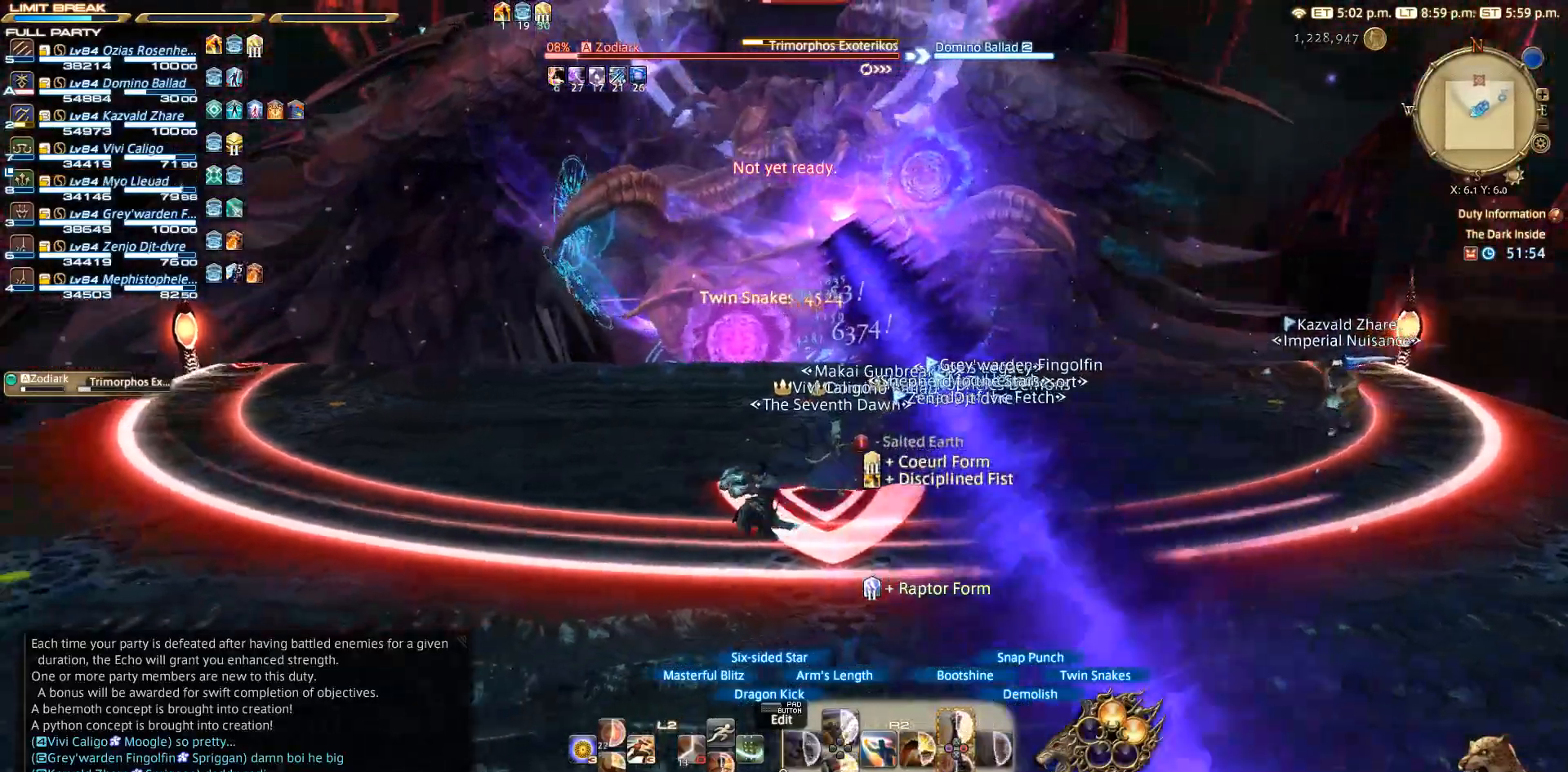
{"buttons": ["R2"], "left_stick": "left", "right_stick": "right", "events": [[50, "left_stick", "left"], [83, "right_stick", "right"]]}
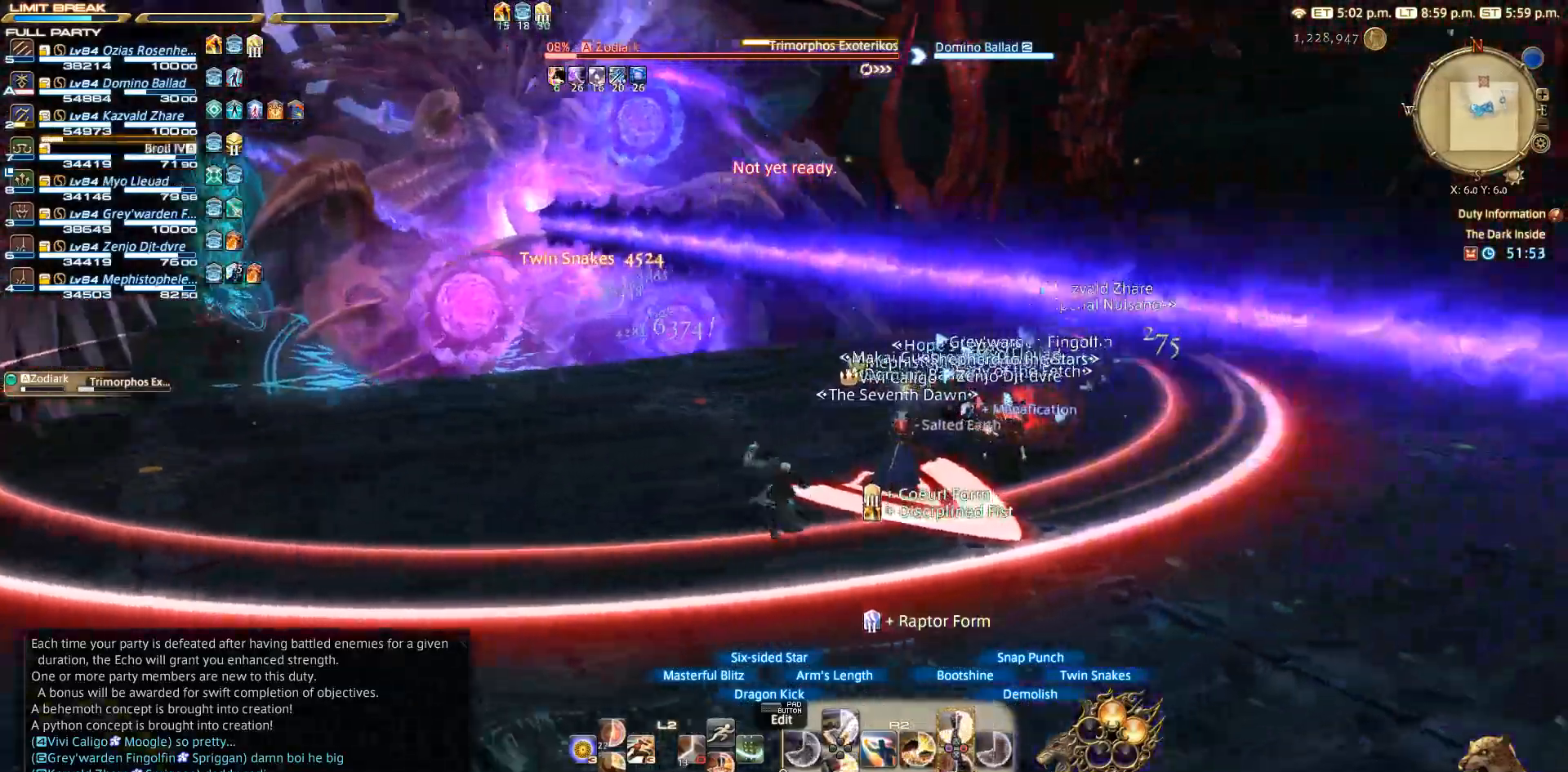
{"buttons": ["CROSS", "R2"], "left_stick": "up-left", "right_stick": "right", "events": [[167, "left_stick", "up-left"], [183, "CROSS", "down"], [333, "CROSS", "up"], [450, "CROSS", "down"]]}
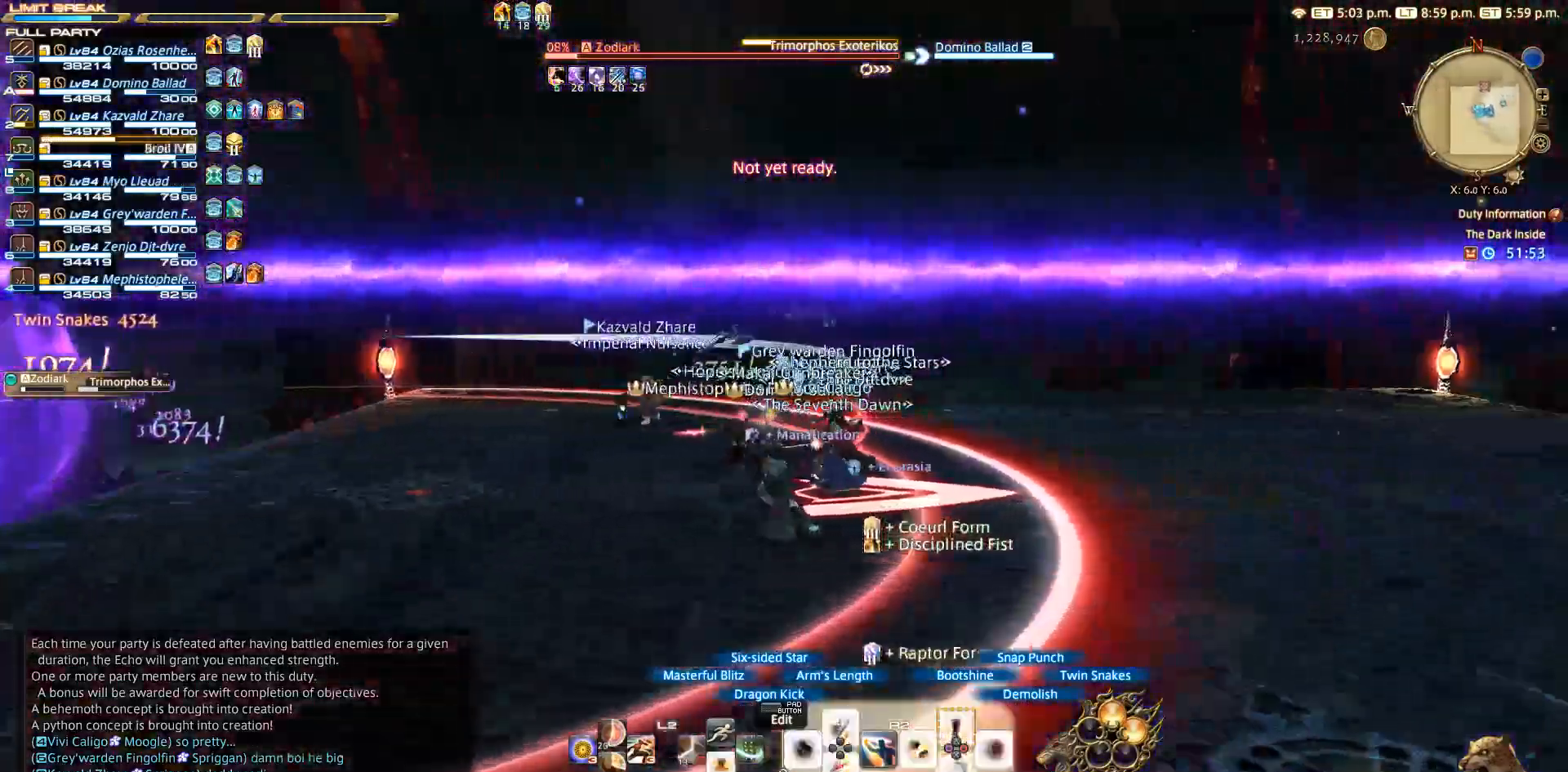
{"buttons": ["CROSS", "R2"], "left_stick": "up-left", "right_stick": "right", "events": [[83, "left_stick", "up-right"], [317, "CROSS", "up"], [367, "left_stick", "up"], [450, "CROSS", "down"], [467, "left_stick", "up-left"]]}
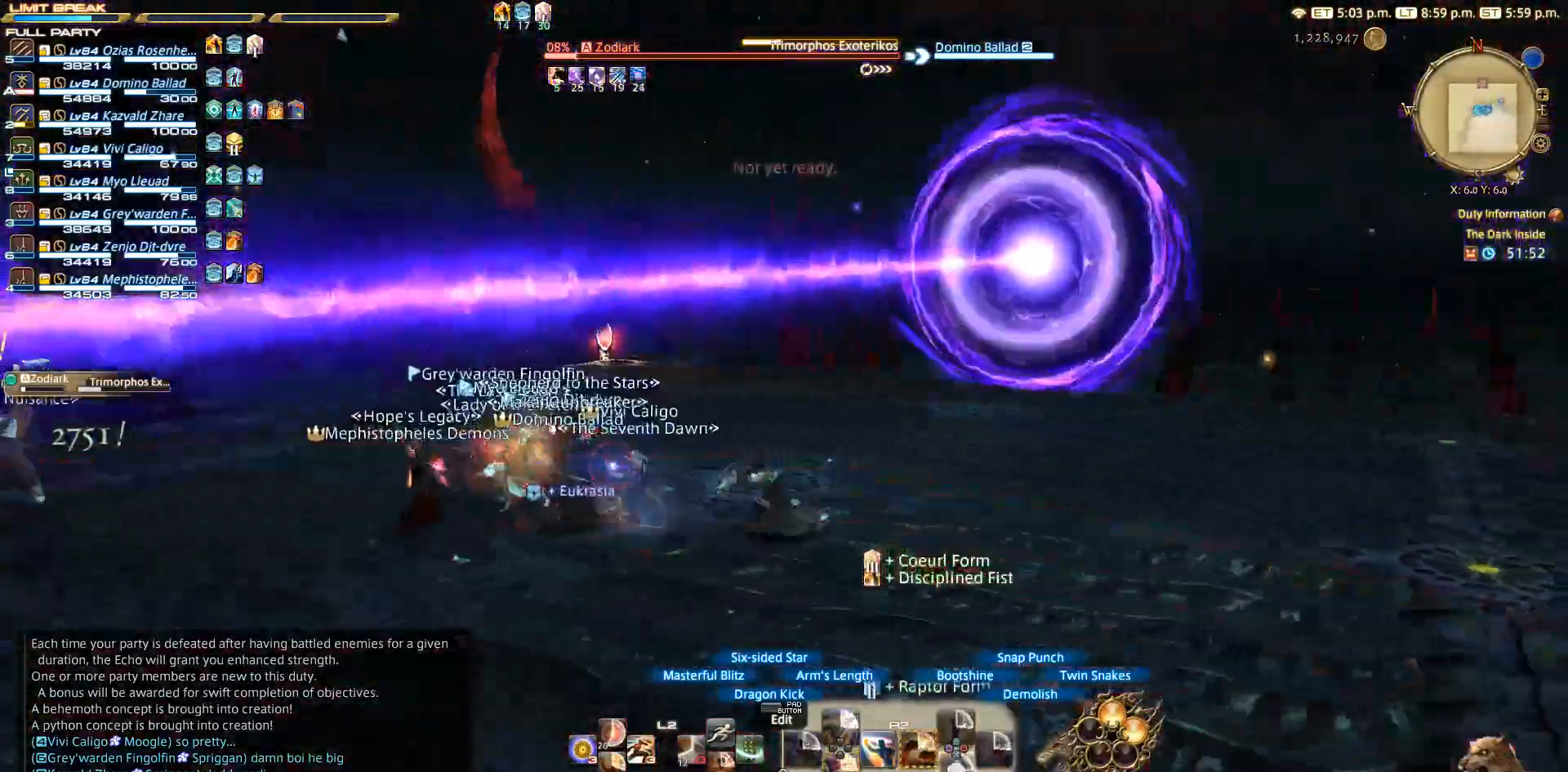
{"buttons": ["R2"], "left_stick": "left", "right_stick": "center", "events": [[83, "CROSS", "up"], [83, "right_stick", "center"], [117, "left_stick", "left"], [233, "CROSS", "down"], [300, "CROSS", "up"]]}
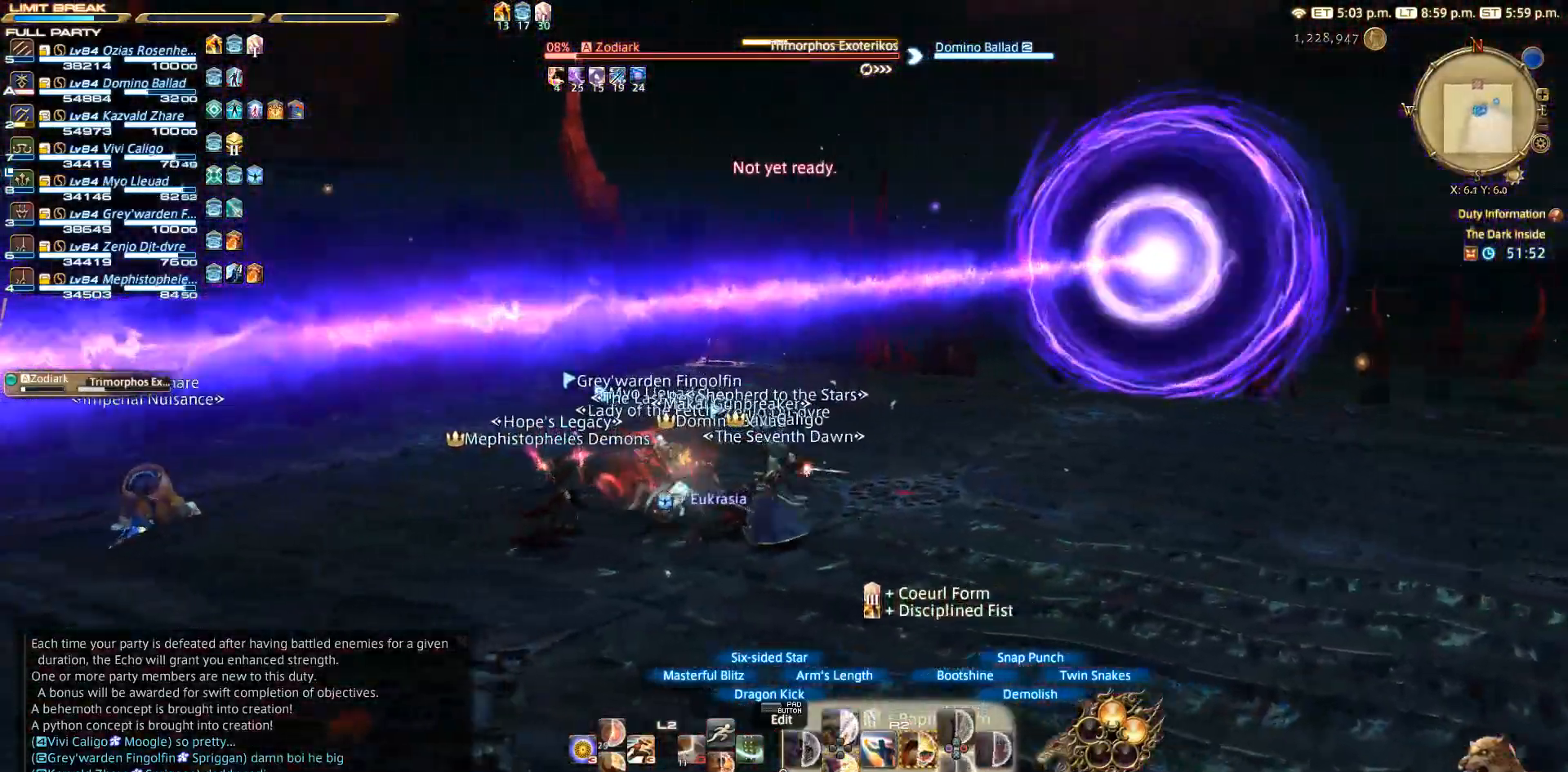
{"buttons": [], "left_stick": "left", "right_stick": "center", "events": [[17, "right_stick", "down-right"], [133, "right_stick", "right"], [350, "R2", "up"], [483, "right_stick", "center"]]}
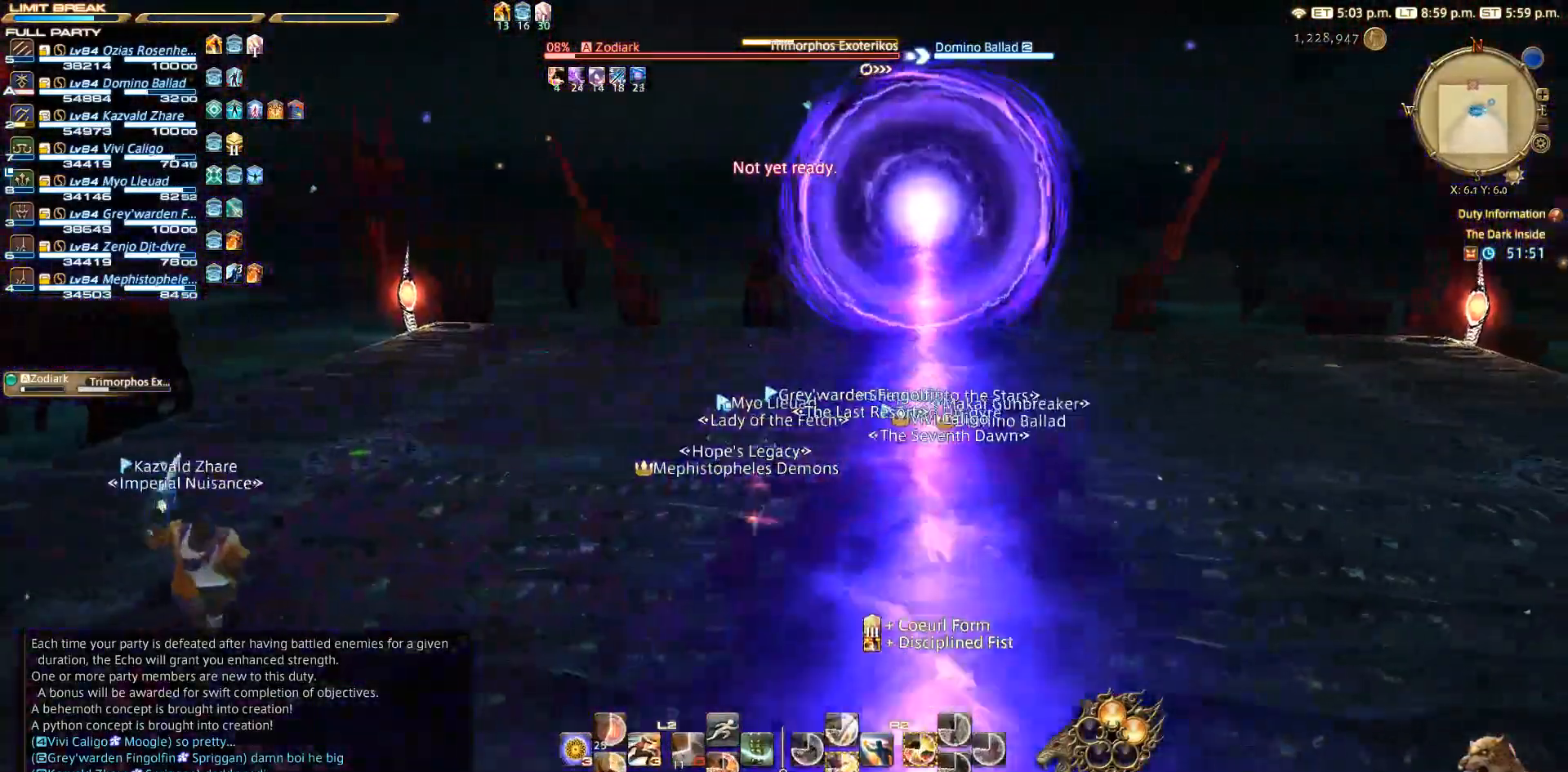
{"buttons": ["CROSS"], "left_stick": "center", "right_stick": "center", "events": [[117, "left_stick", "center"], [283, "left_stick", "up"], [417, "CIRCLE", "down"], [417, "left_stick", "center"], [450, "CIRCLE", "up"], [450, "CROSS", "down"]]}
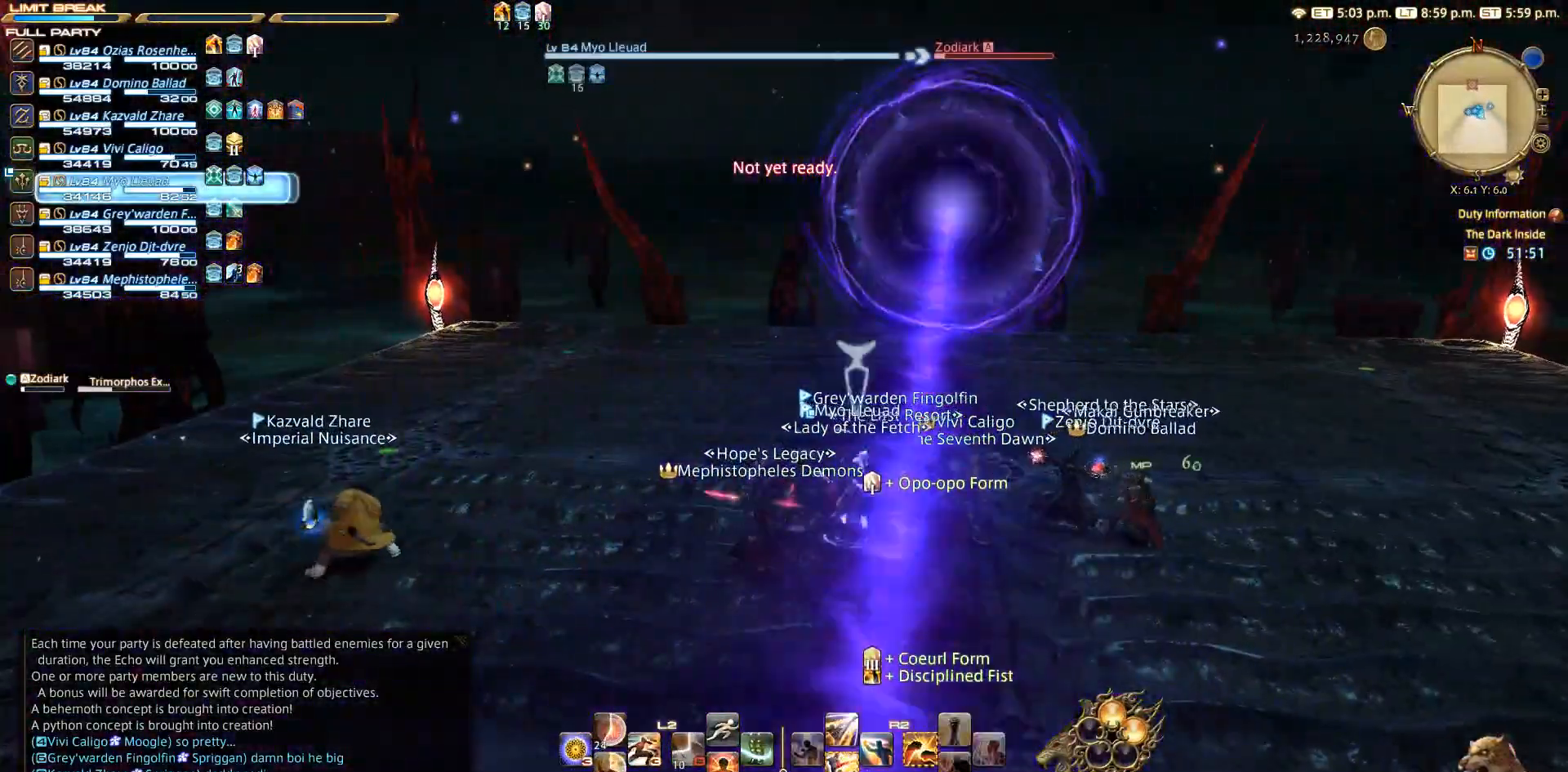
{"buttons": [], "left_stick": "up-left", "right_stick": "center", "events": [[33, "CROSS", "up"], [117, "R2", "down"], [150, "left_stick", "down"], [433, "left_stick", "up-left"], [483, "R2", "up"]]}
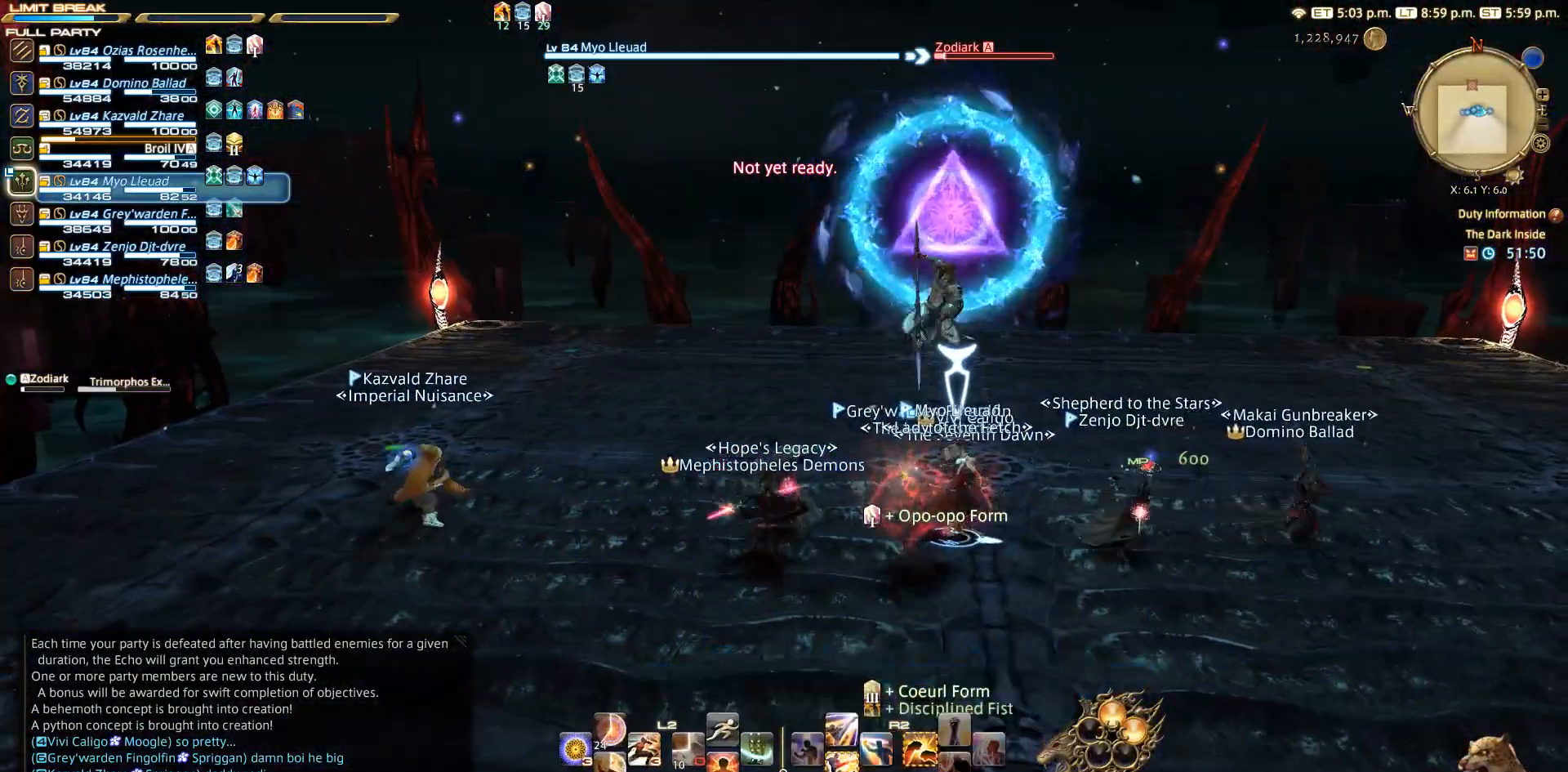
{"buttons": ["CIRCLE", "L2"], "left_stick": "up", "right_stick": "center", "events": [[17, "left_stick", "up"], [117, "right_stick", "right"], [350, "right_stick", "center"], [417, "L2", "down"], [483, "CIRCLE", "down"]]}
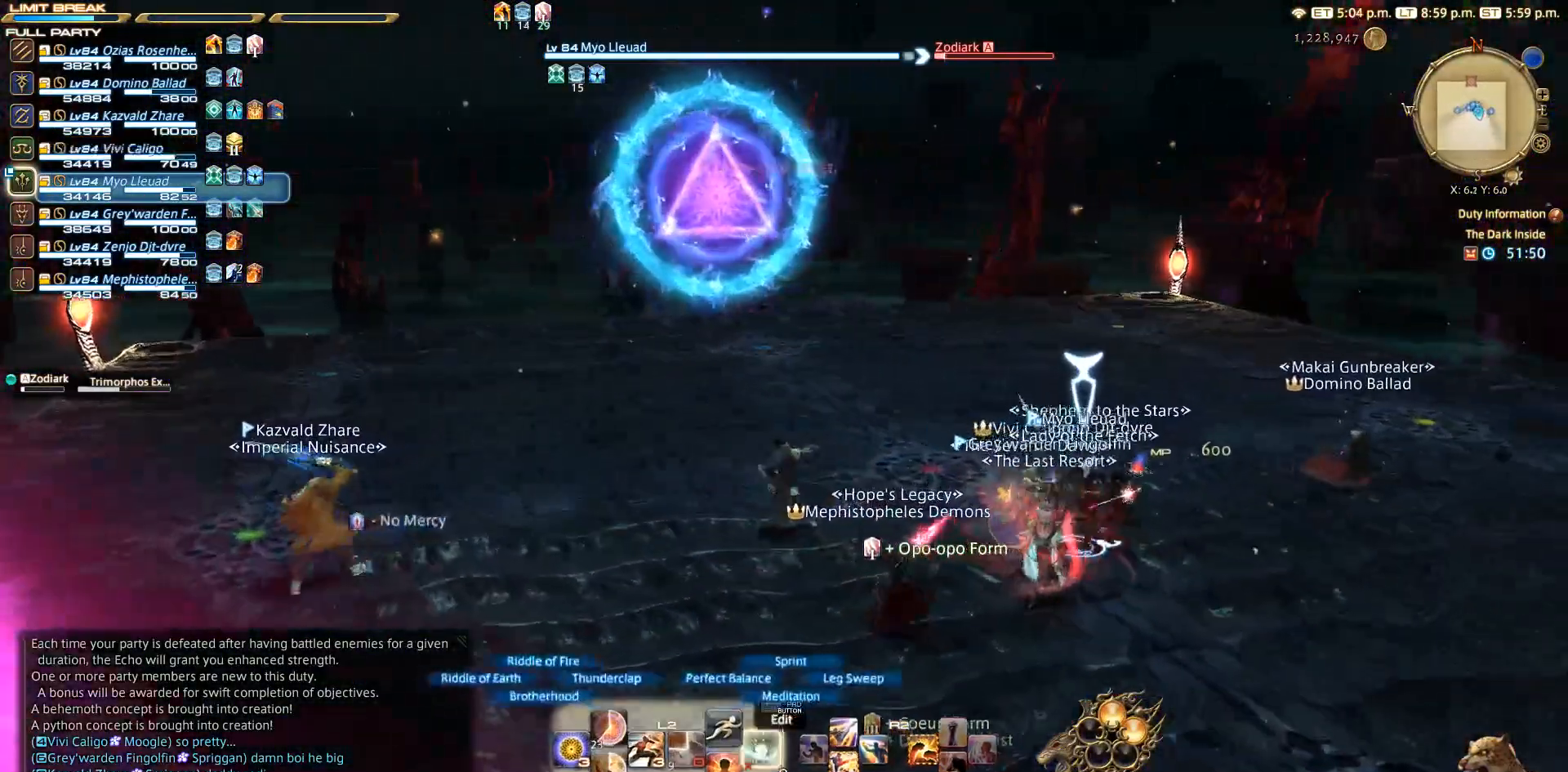
{"buttons": ["CIRCLE"], "left_stick": "up", "right_stick": "center", "events": [[83, "CIRCLE", "up"], [117, "L2", "up"], [483, "CIRCLE", "down"]]}
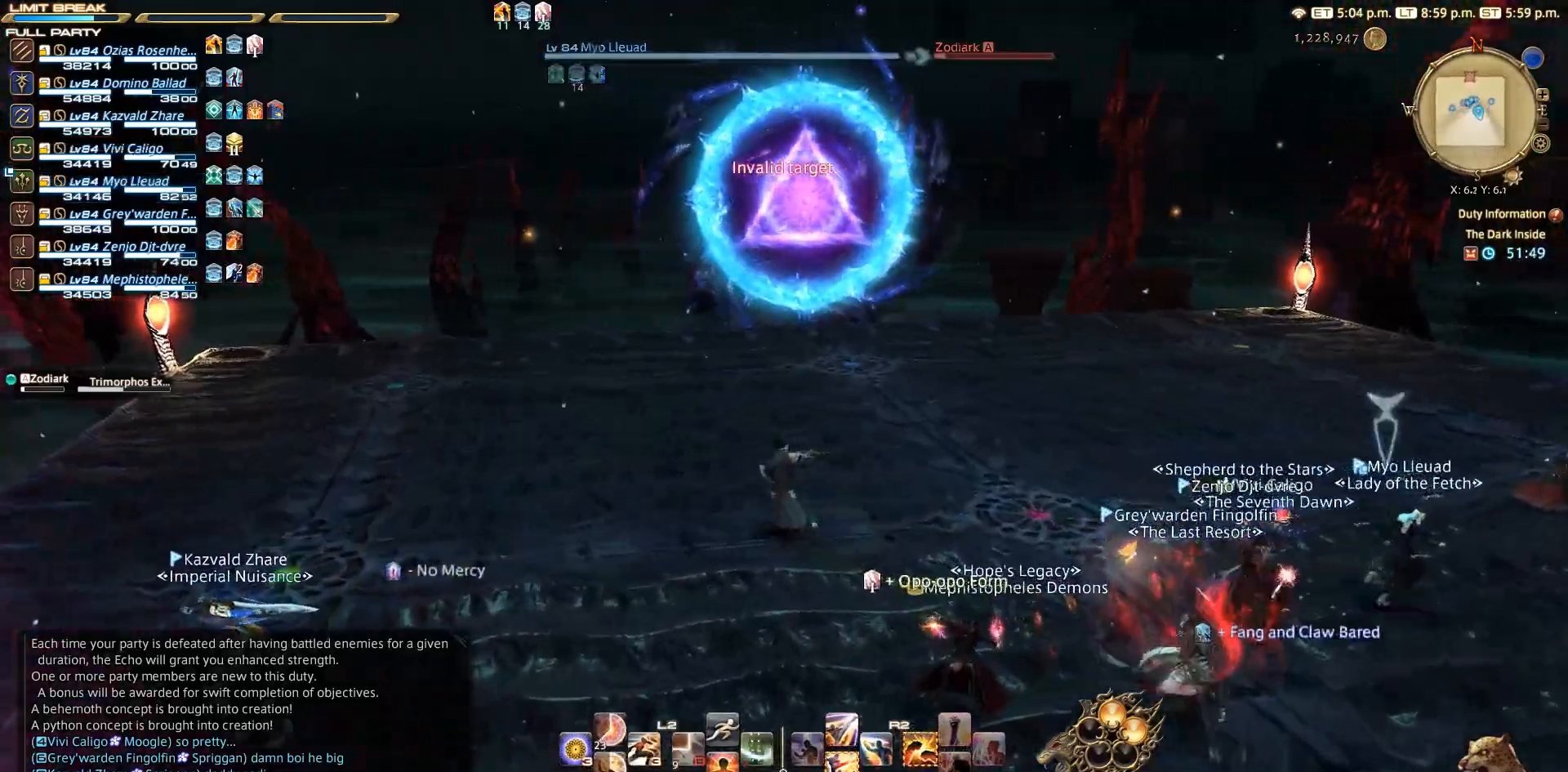
{"buttons": [], "left_stick": "up", "right_stick": "center", "events": [[117, "CIRCLE", "up"], [217, "CIRCLE", "down"], [283, "CIRCLE", "up"]]}
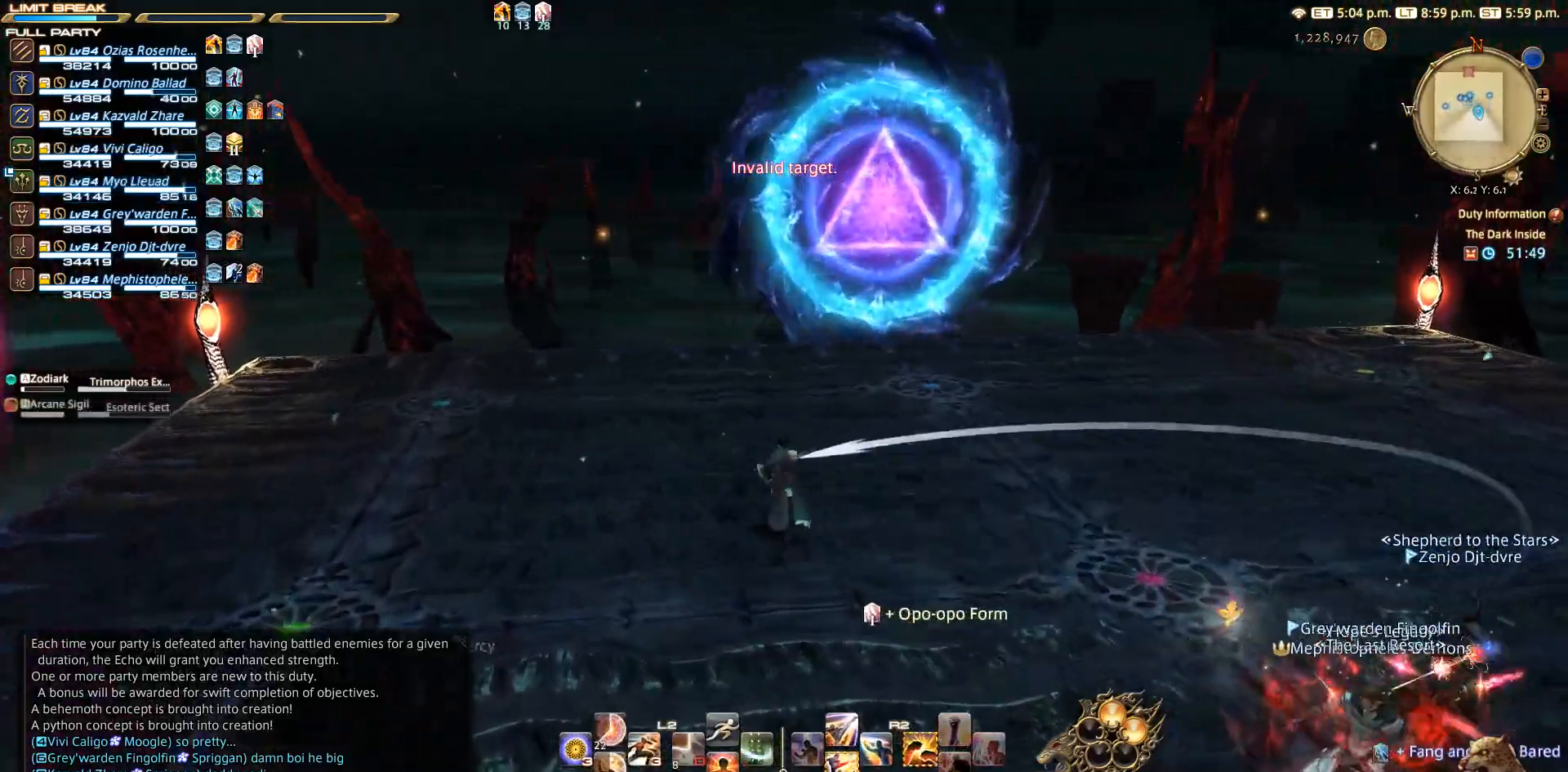
{"buttons": [], "left_stick": "left", "right_stick": "right", "events": [[183, "right_stick", "right"], [233, "left_stick", "up-left"], [483, "left_stick", "left"]]}
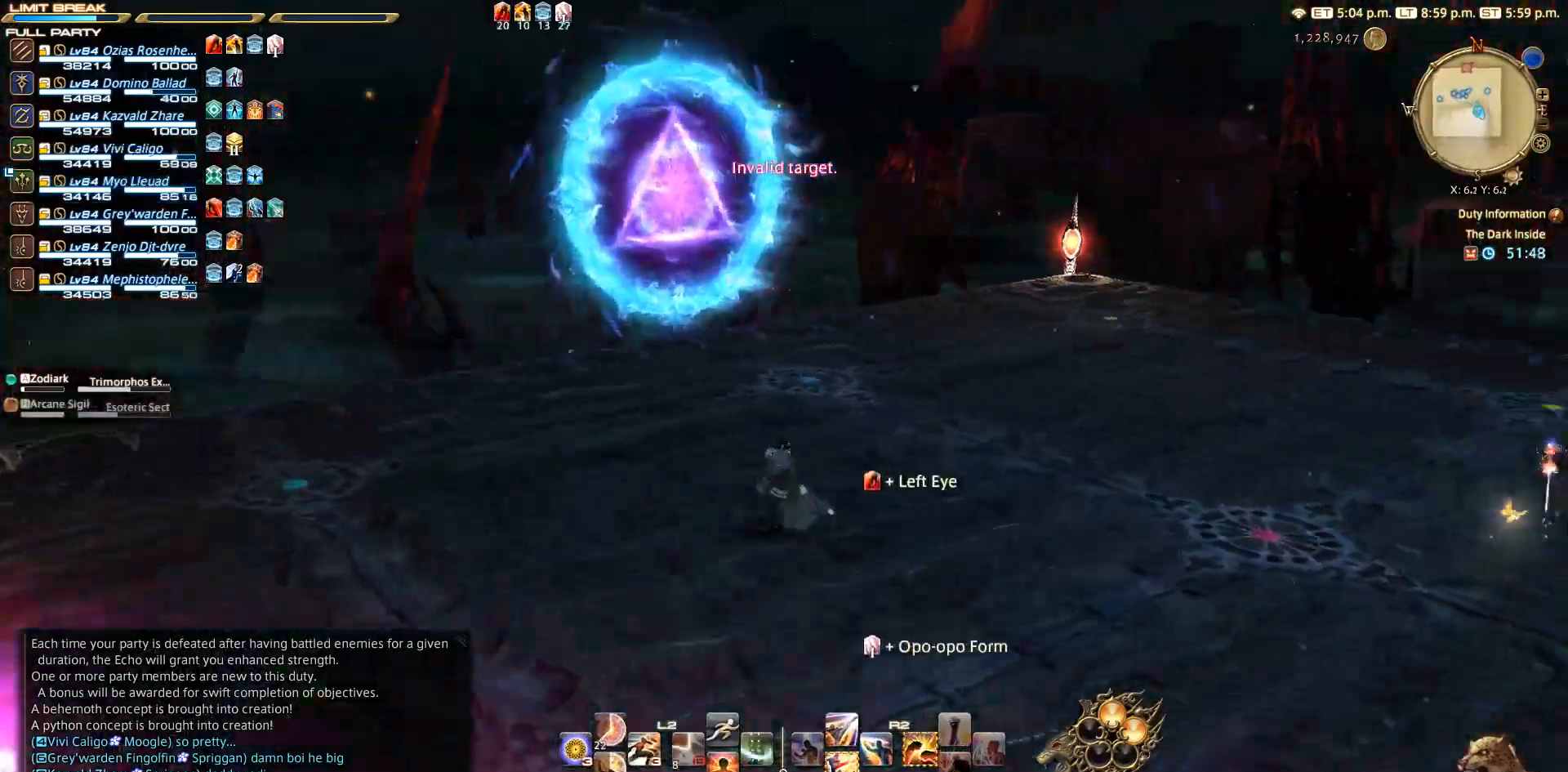
{"buttons": [], "left_stick": "down-left", "right_stick": "right", "events": [[333, "left_stick", "down-left"]]}
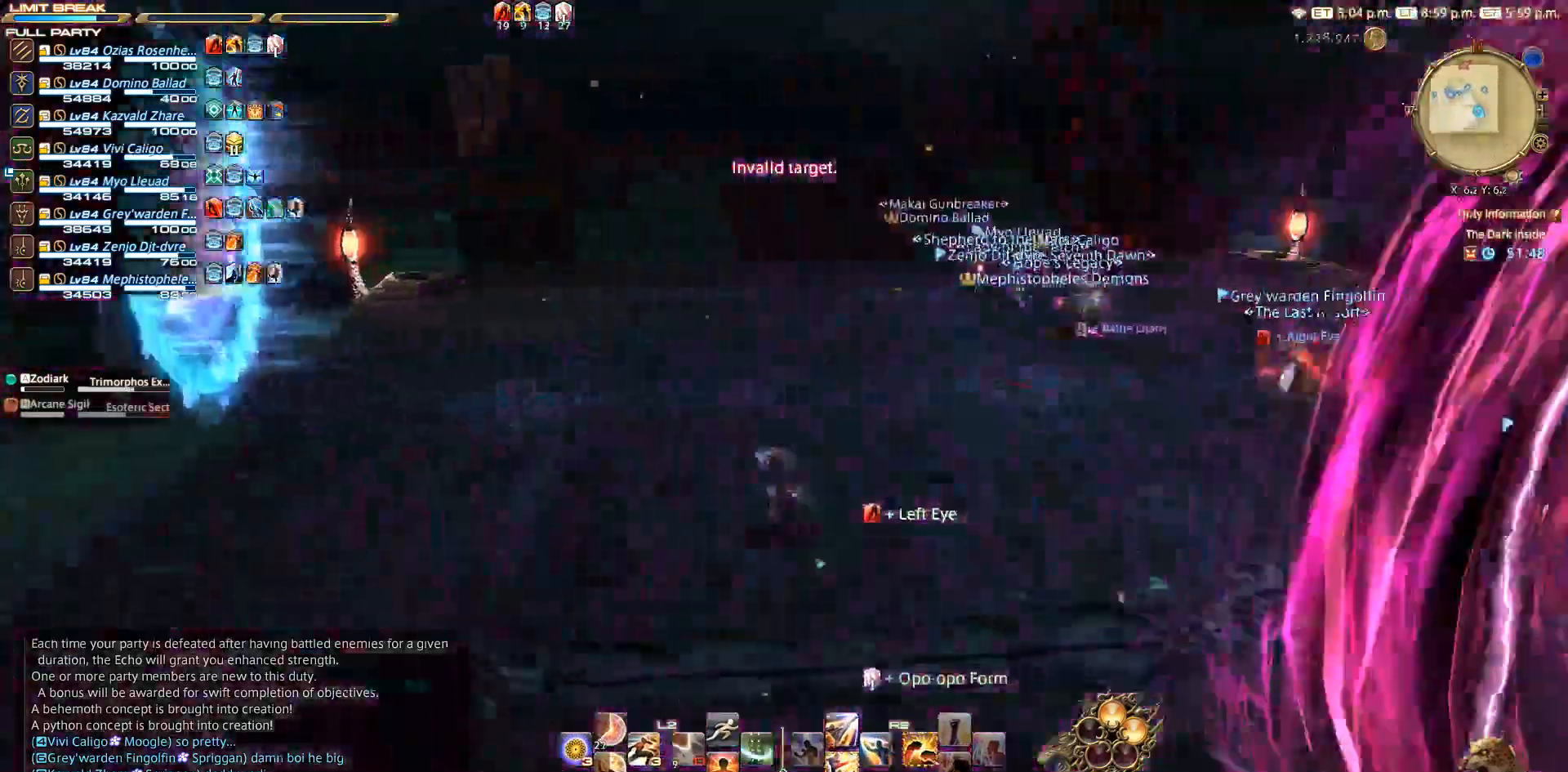
{"buttons": [], "left_stick": "down", "right_stick": "right", "events": [[200, "left_stick", "down"]]}
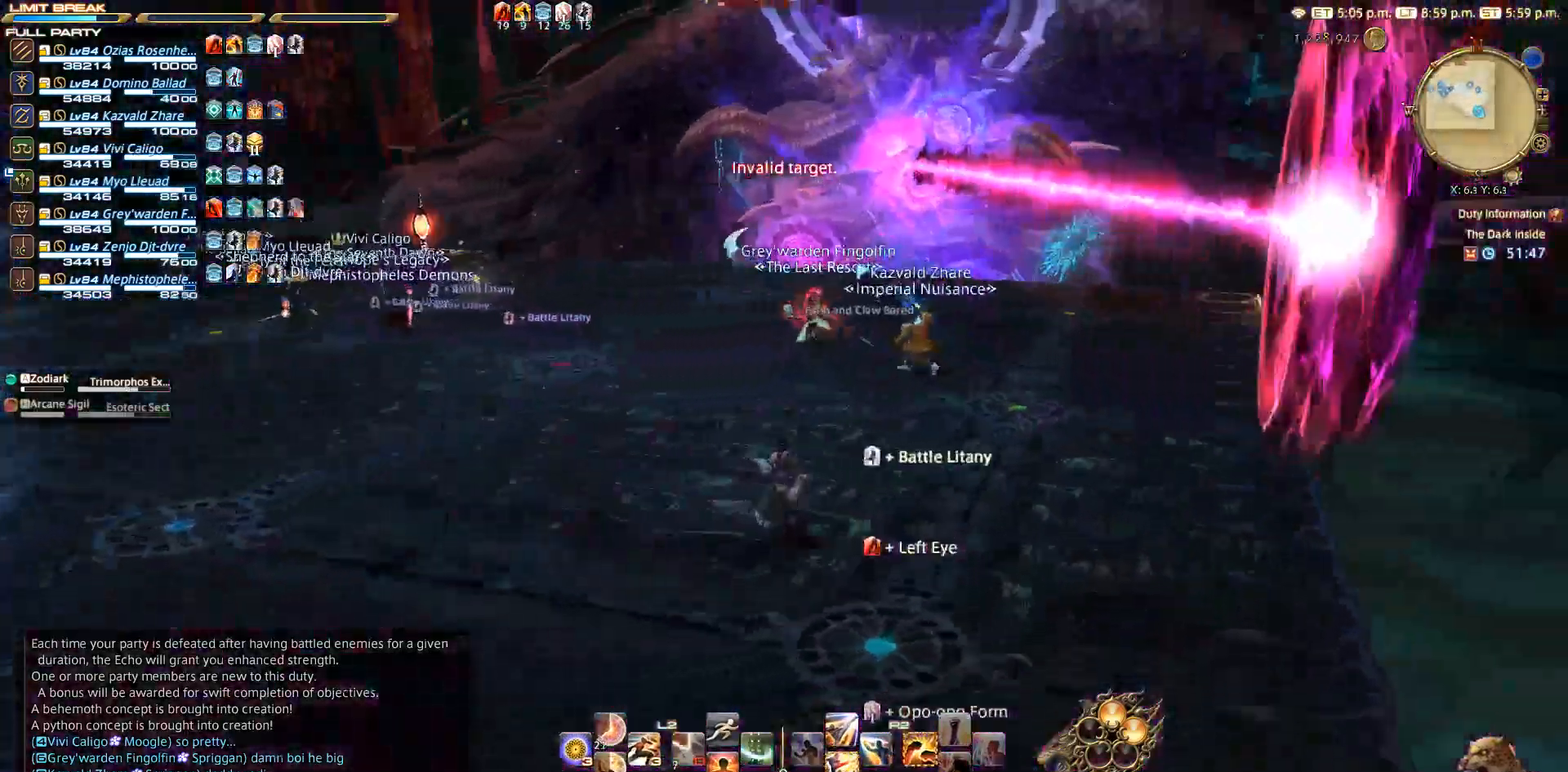
{"buttons": ["L2"], "left_stick": "down-left", "right_stick": "center", "events": [[233, "right_stick", "center"], [250, "left_stick", "down-left"], [350, "L2", "down"]]}
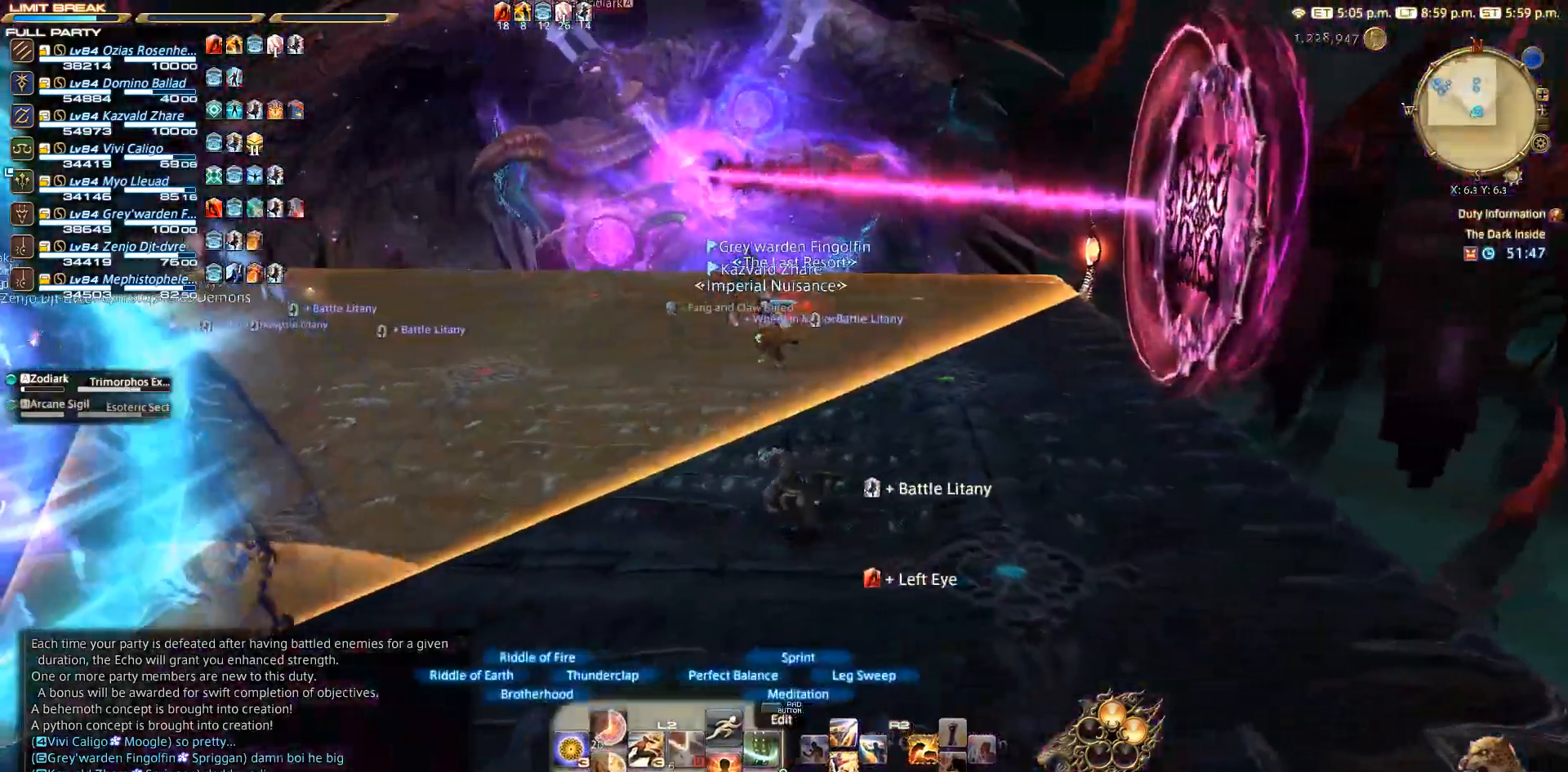
{"buttons": [], "left_stick": "down-left", "right_stick": "right", "events": [[100, "TRIANGLE", "down"], [150, "TRIANGLE", "up"], [300, "L2", "up"], [433, "right_stick", "right"]]}
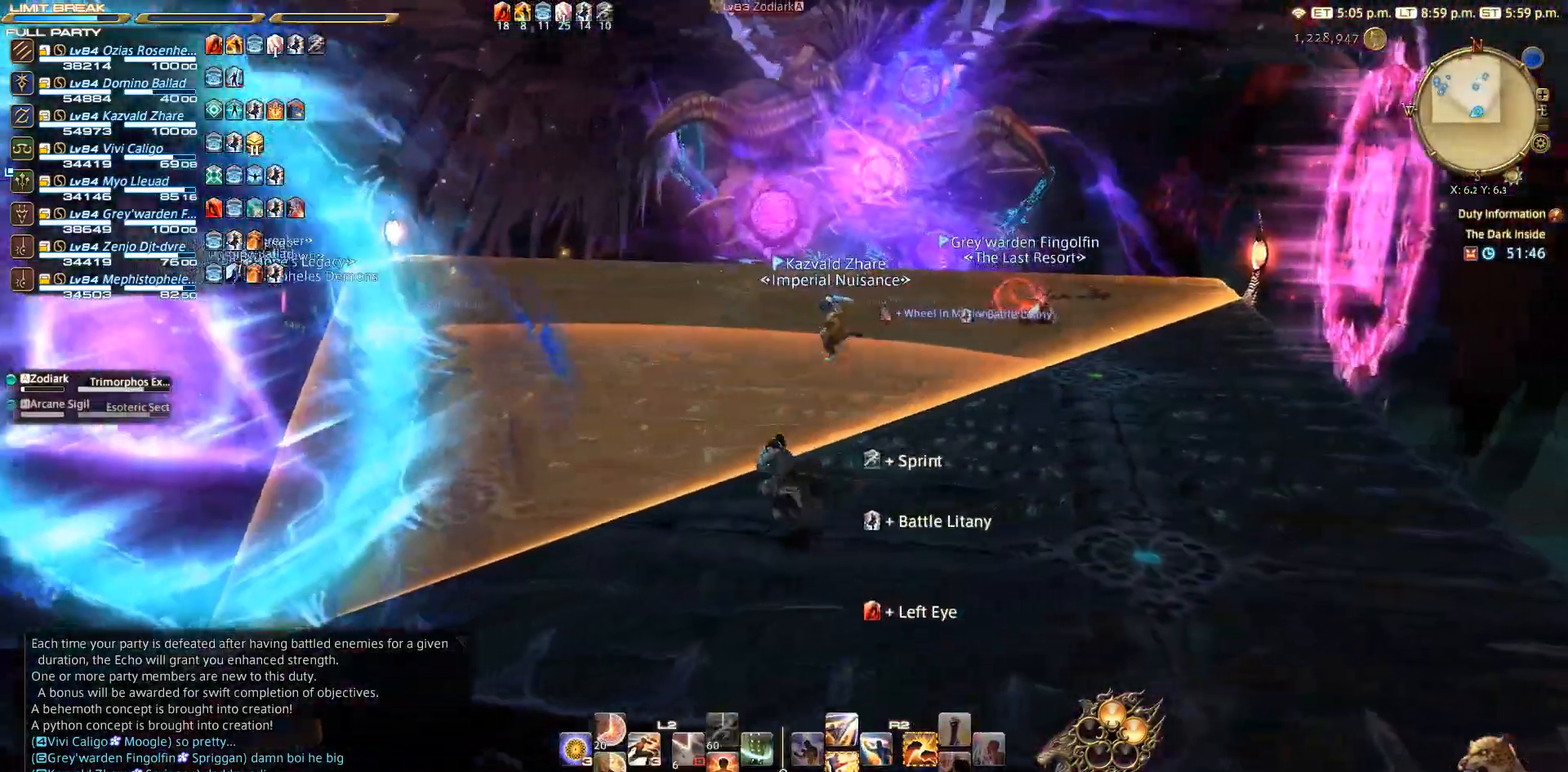
{"buttons": [], "left_stick": "down-left", "right_stick": "right", "events": []}
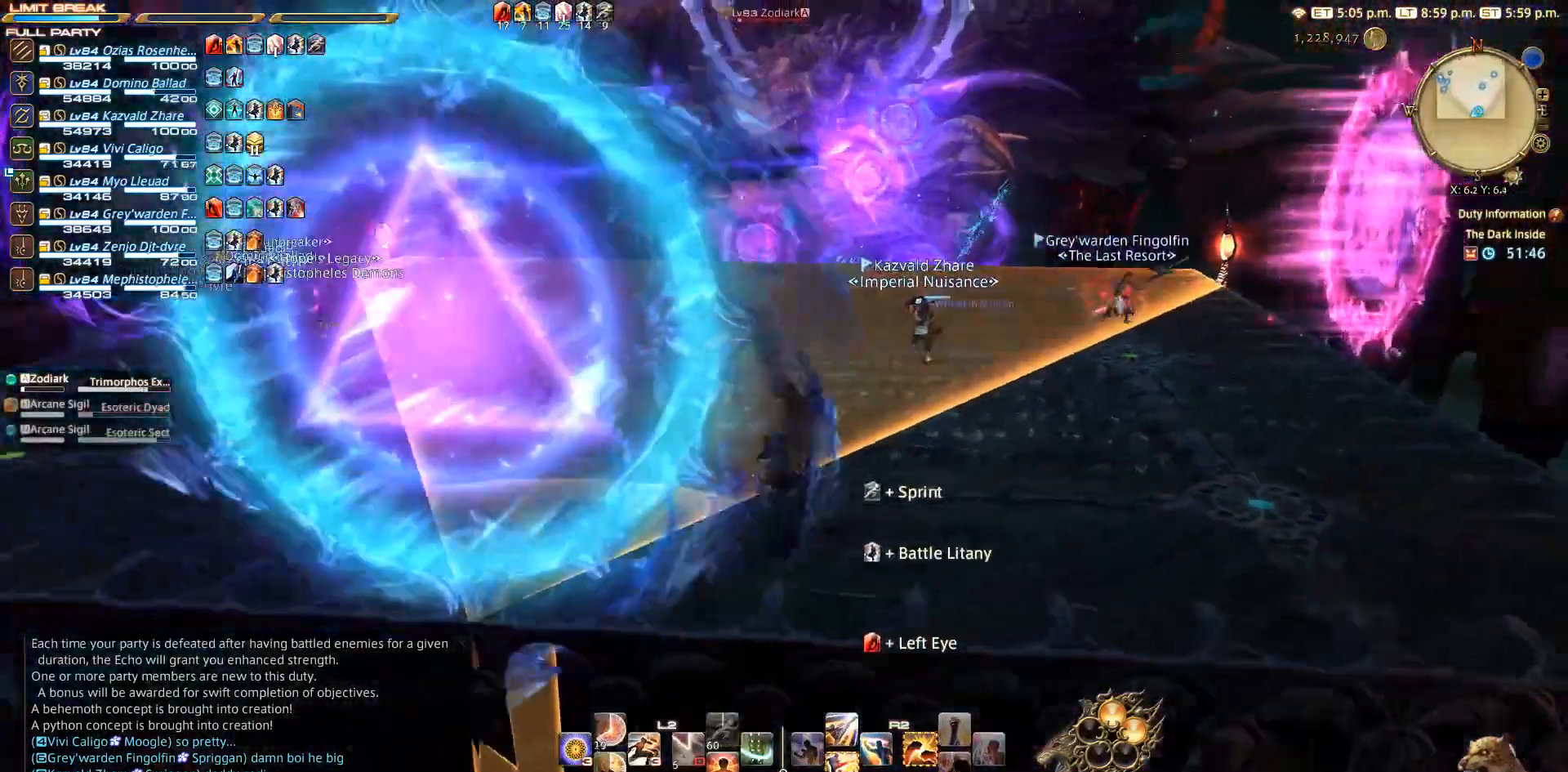
{"buttons": [], "left_stick": "center", "right_stick": "right", "events": [[200, "left_stick", "center"]]}
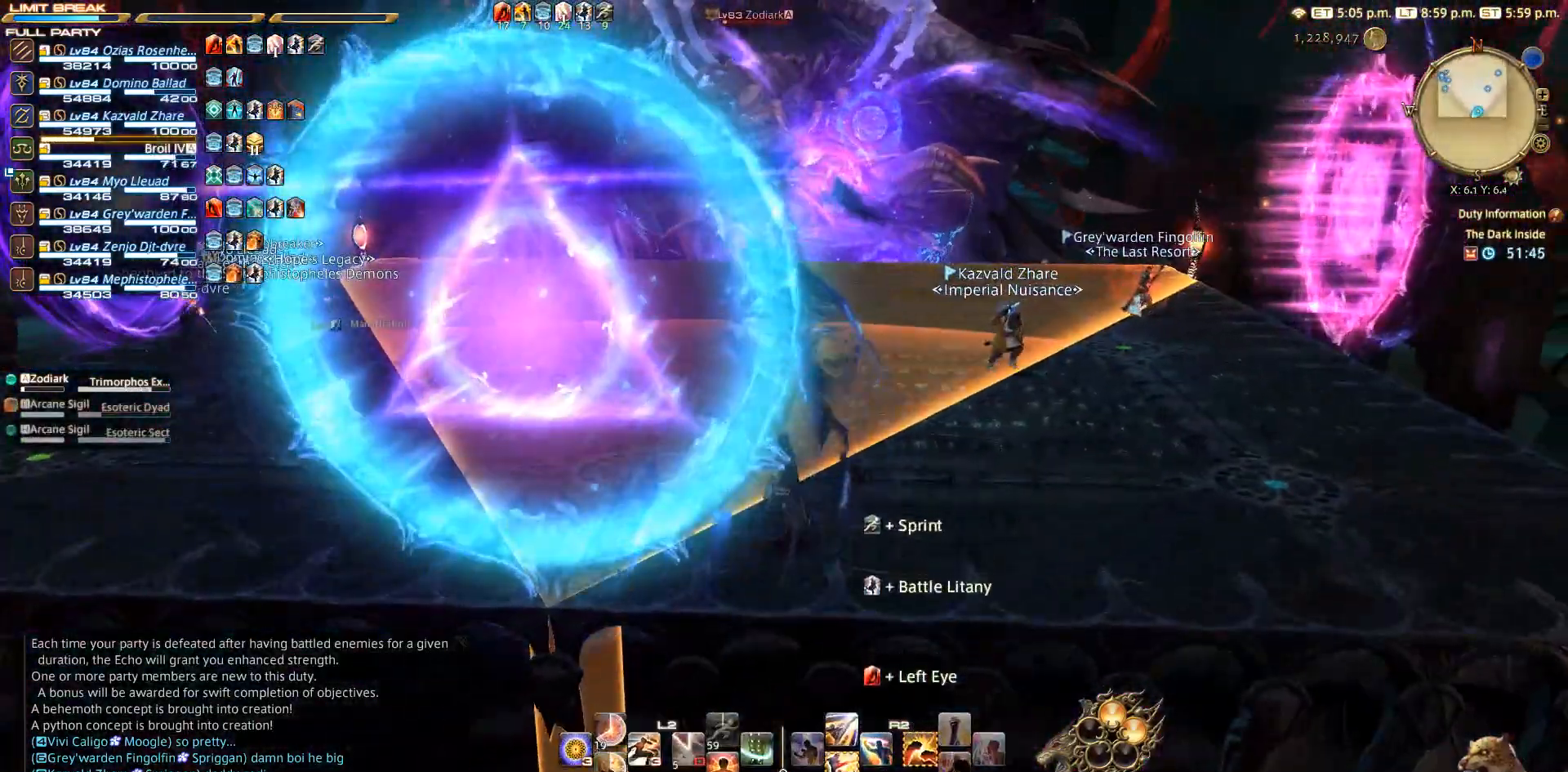
{"buttons": [], "left_stick": "down-left", "right_stick": "center", "events": [[183, "right_stick", "center"], [267, "left_stick", "down"], [383, "left_stick", "down-left"]]}
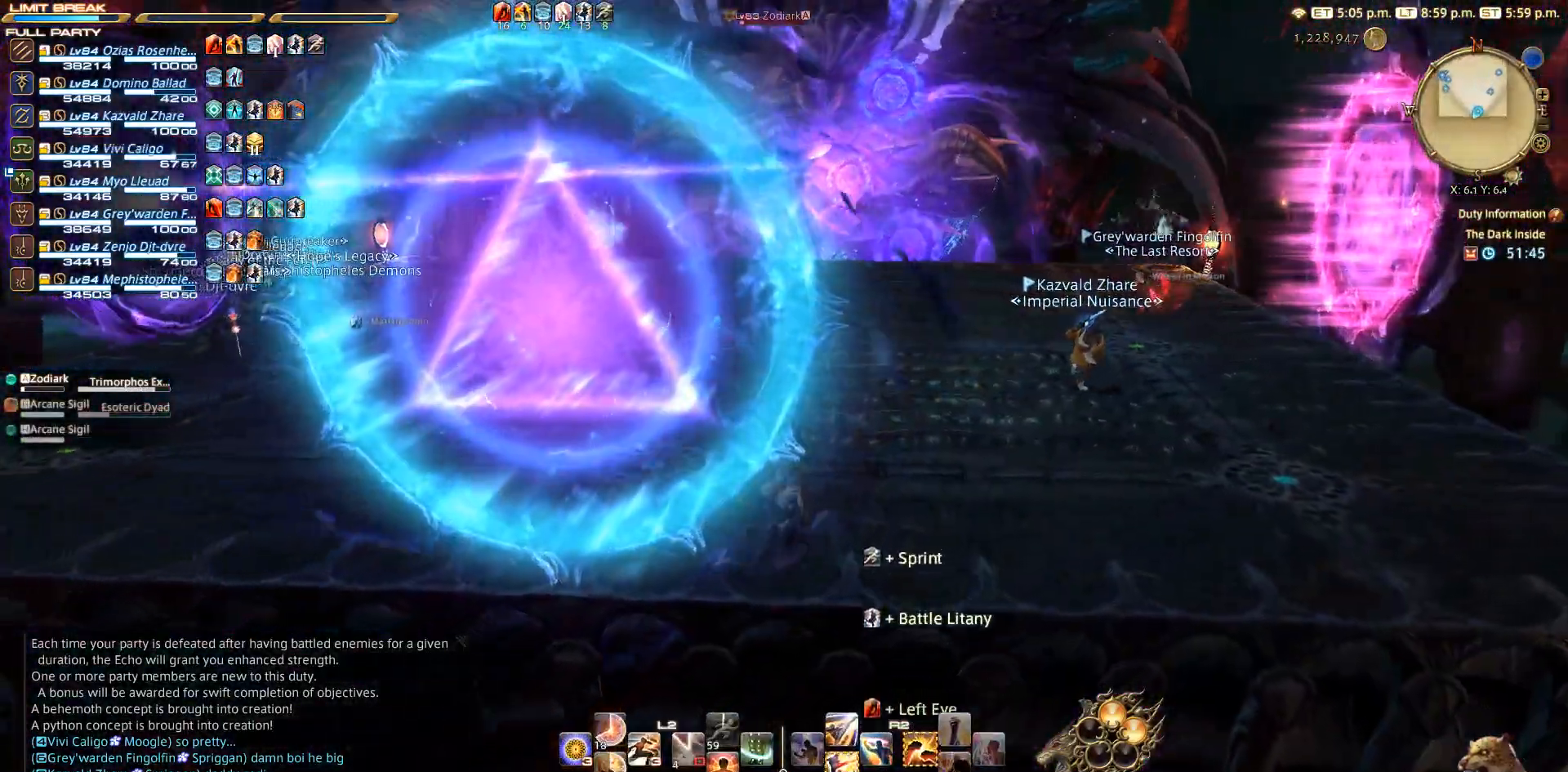
{"buttons": [], "left_stick": "left", "right_stick": "right", "events": [[233, "left_stick", "left"], [400, "right_stick", "right"]]}
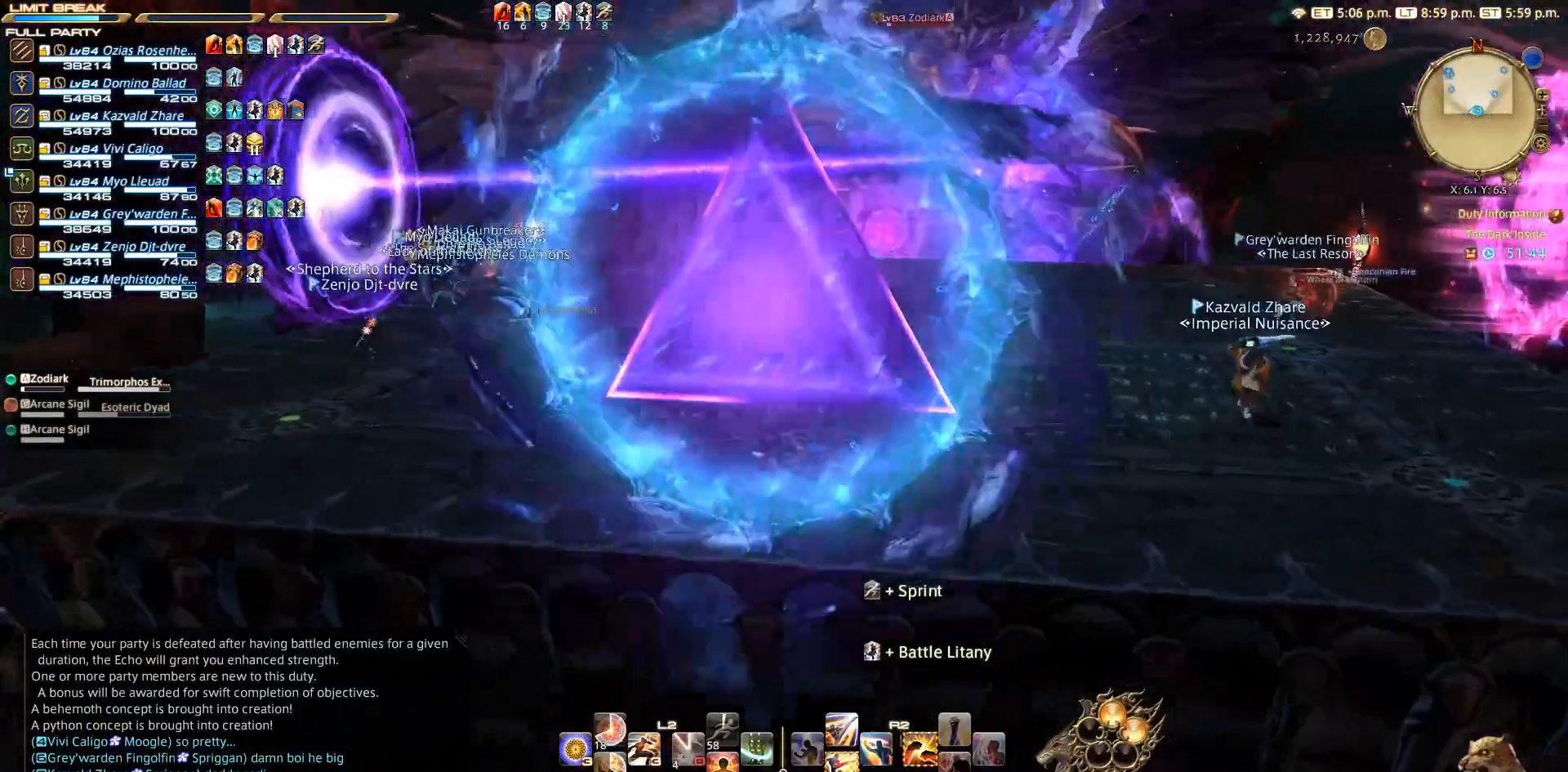
{"buttons": [], "left_stick": "left", "right_stick": "right", "events": []}
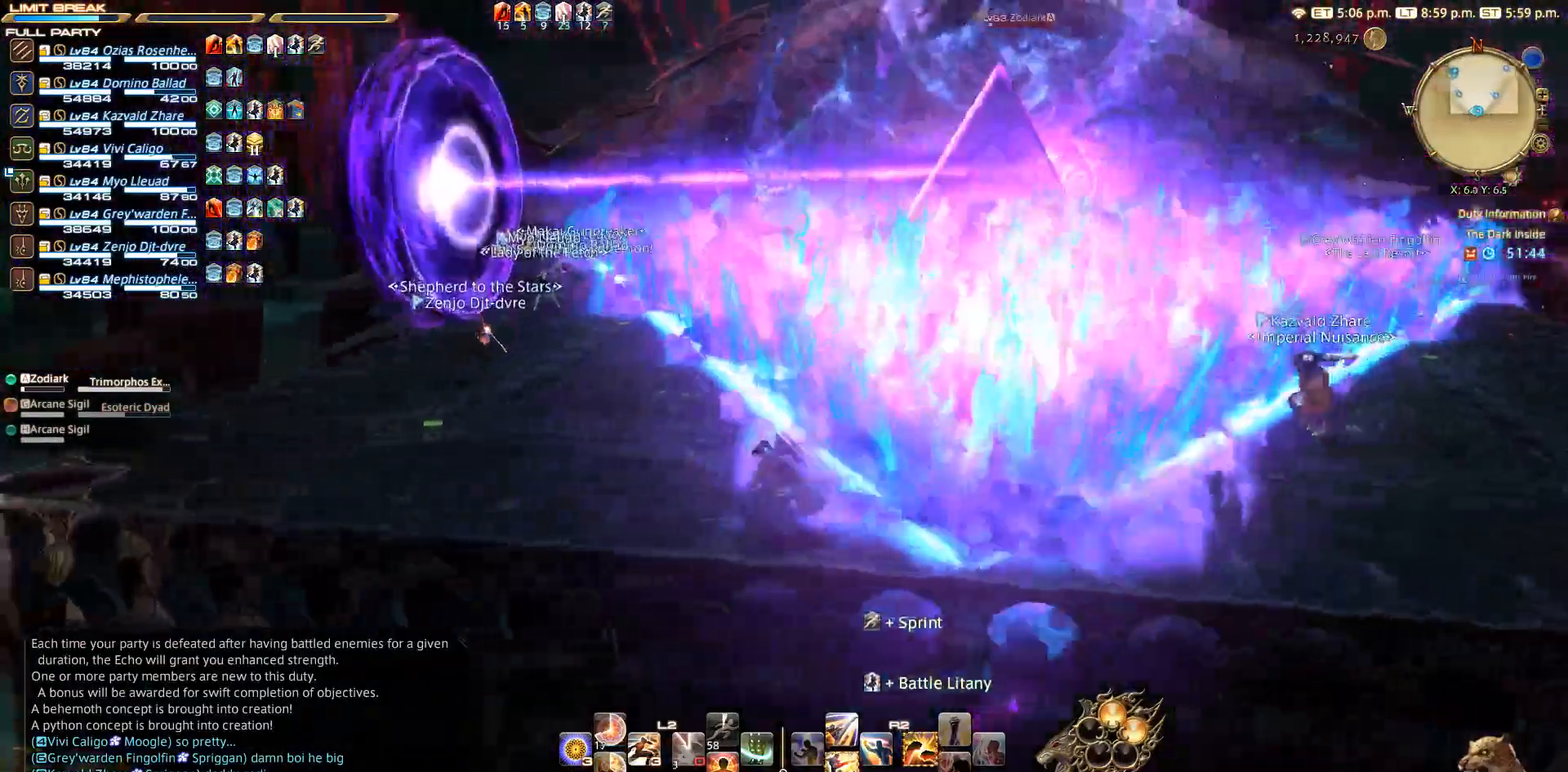
{"buttons": [], "left_stick": "left", "right_stick": "right", "events": []}
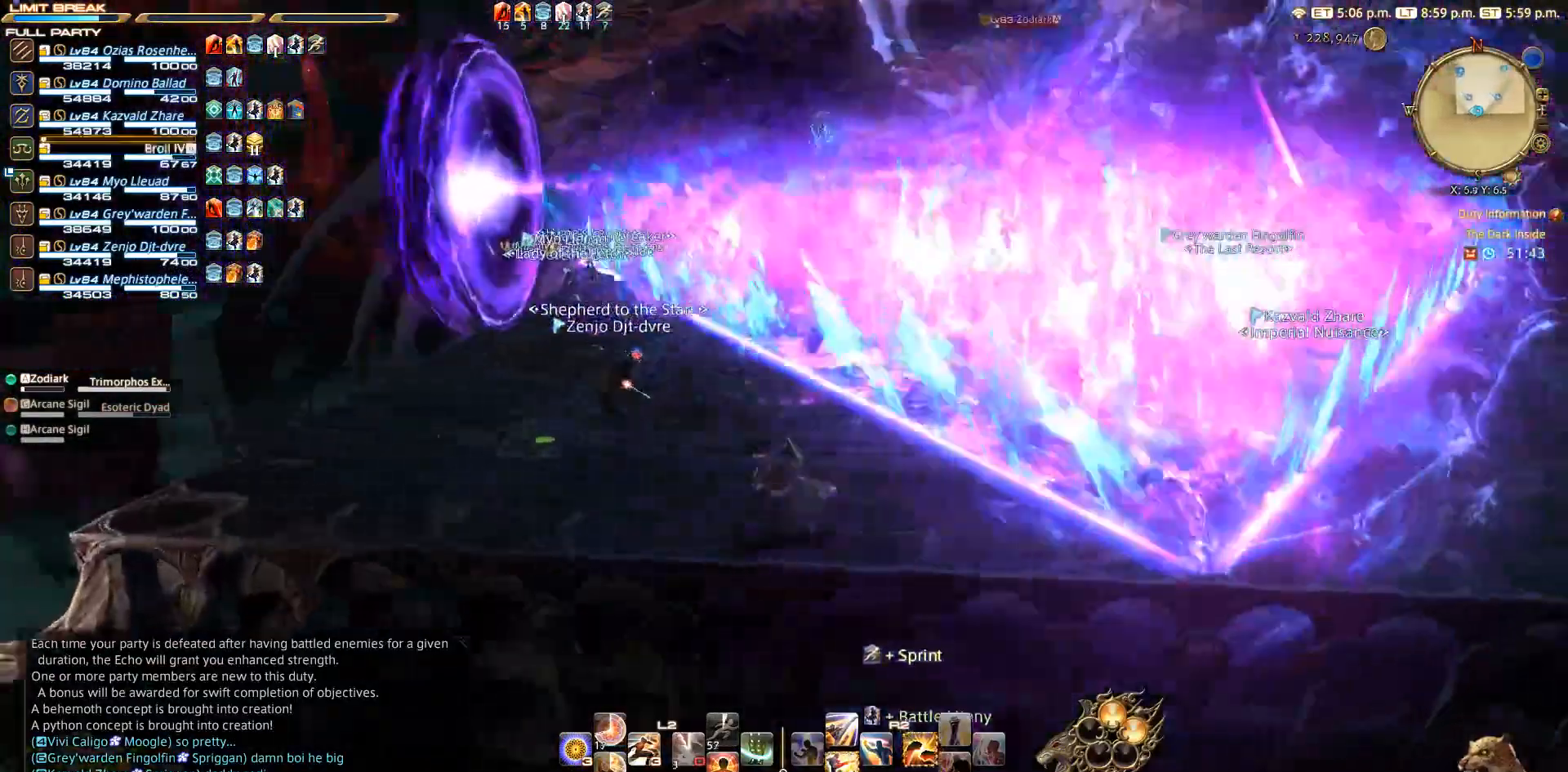
{"buttons": [], "left_stick": "center", "right_stick": "center", "events": [[150, "left_stick", "center"], [150, "right_stick", "center"]]}
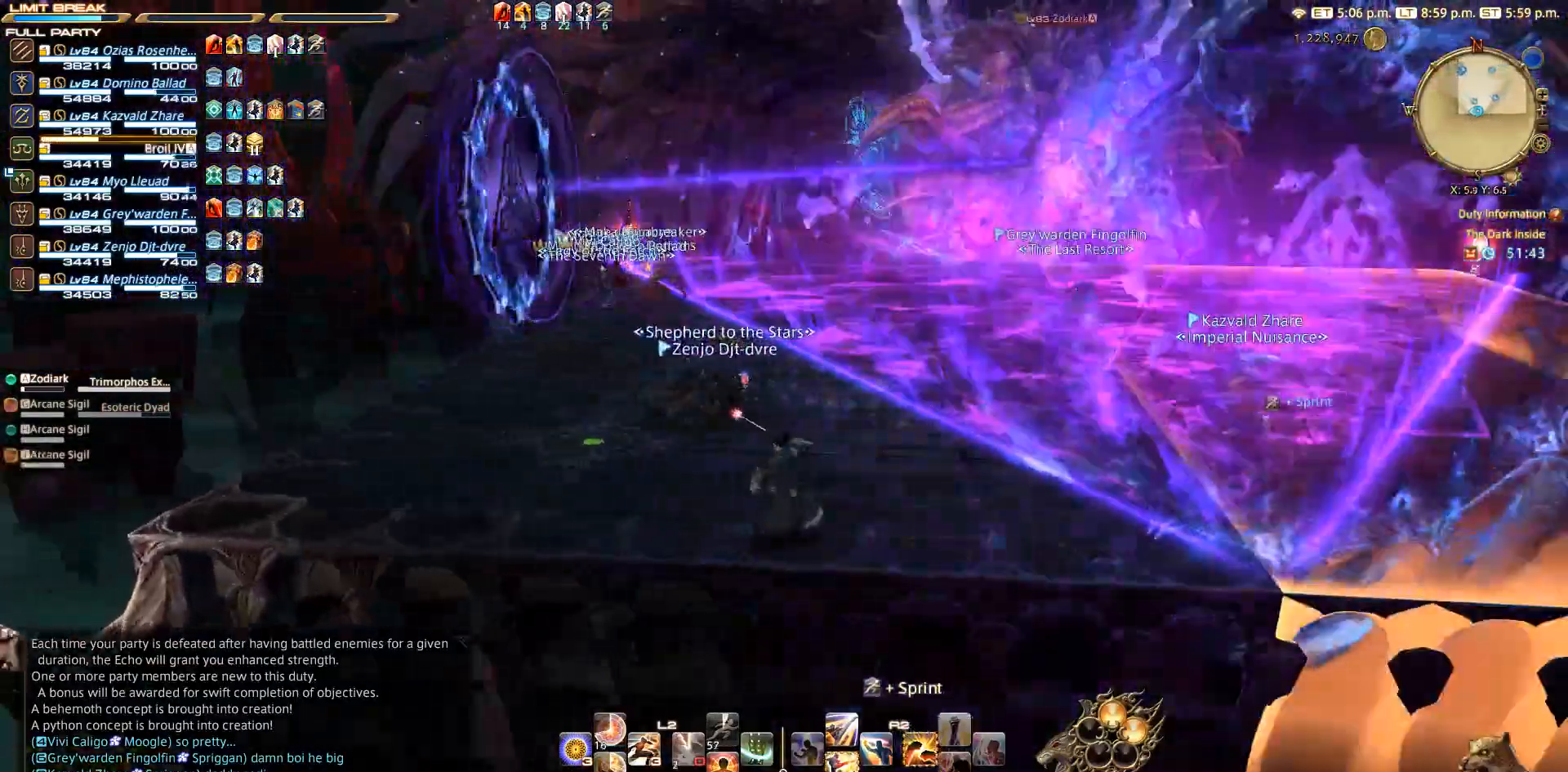
{"buttons": [], "left_stick": "center", "right_stick": "center", "events": []}
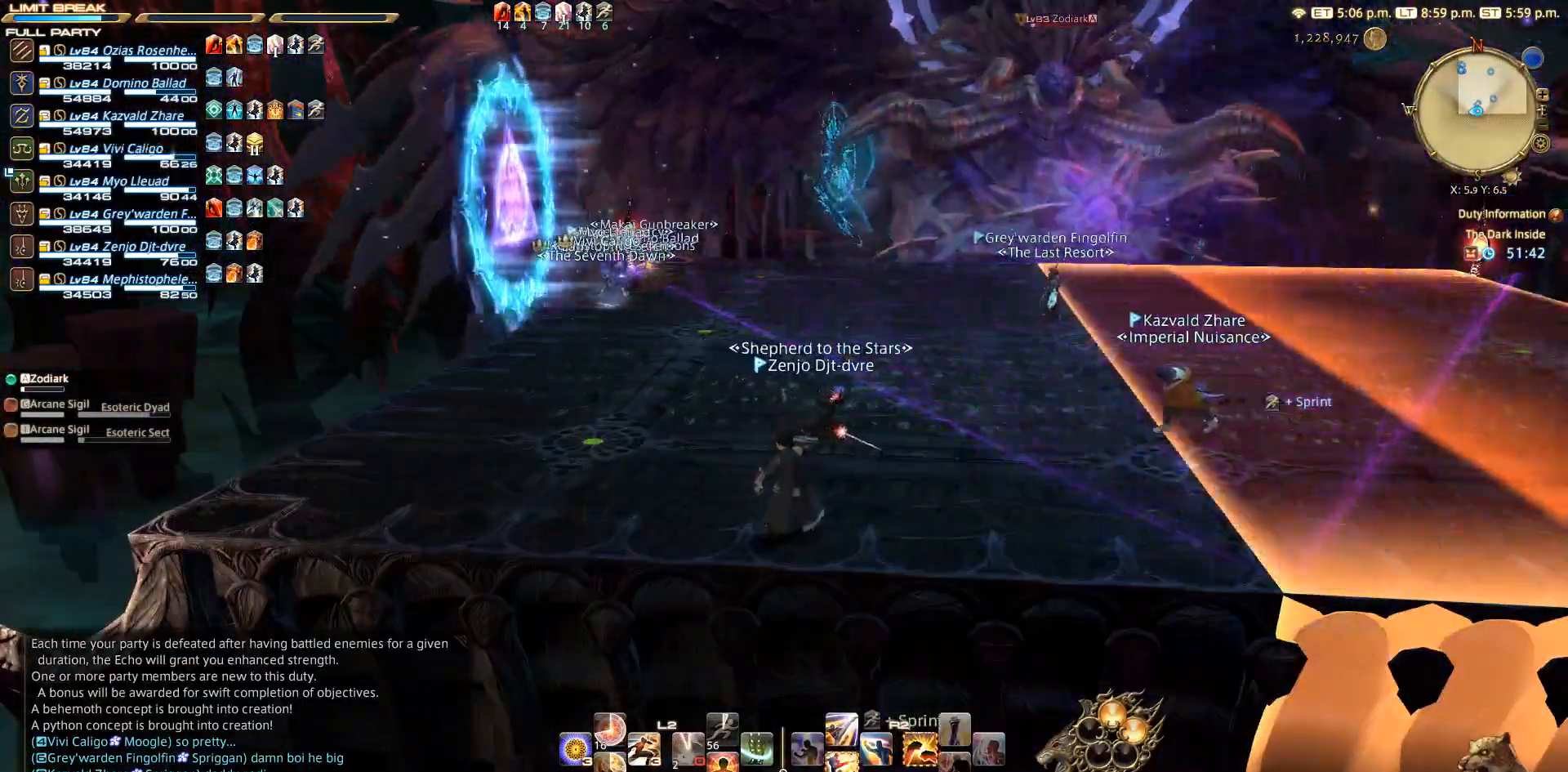
{"buttons": [], "left_stick": "up-left", "right_stick": "down-right", "events": [[200, "left_stick", "up-left"], [467, "right_stick", "down-right"]]}
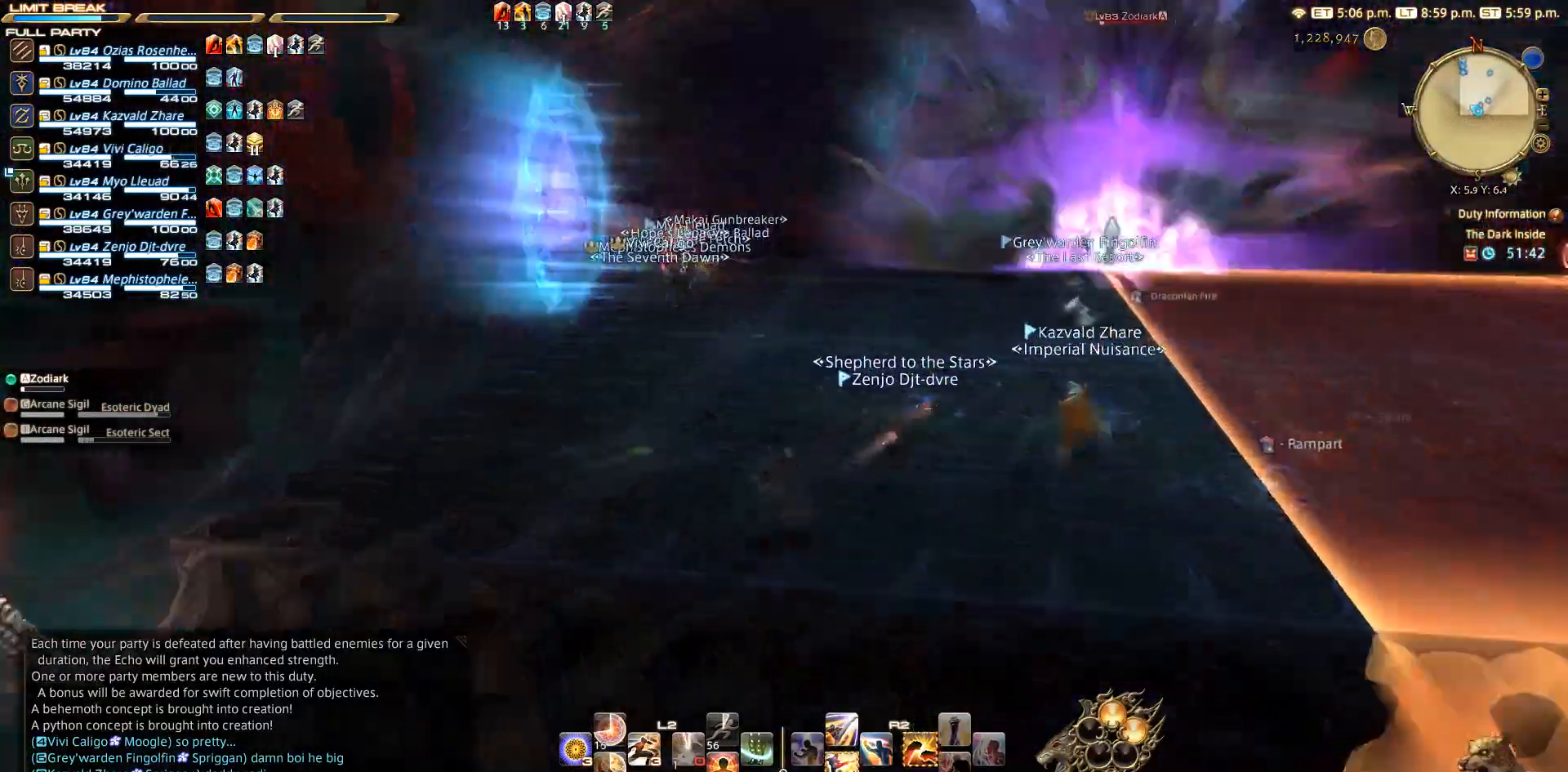
{"buttons": [], "left_stick": "up-left", "right_stick": "down-right", "events": []}
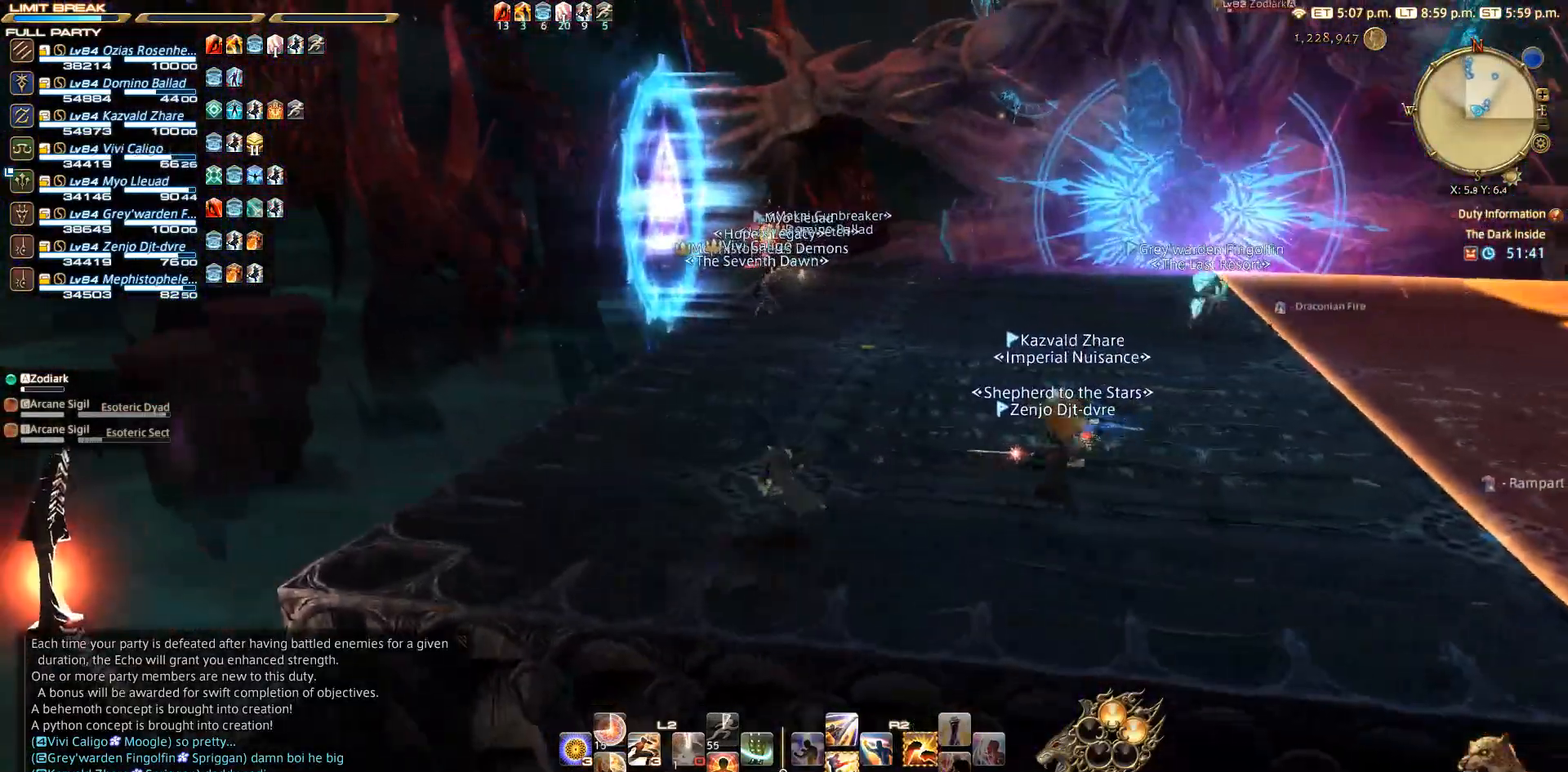
{"buttons": [], "left_stick": "up-left", "right_stick": "down-right", "events": []}